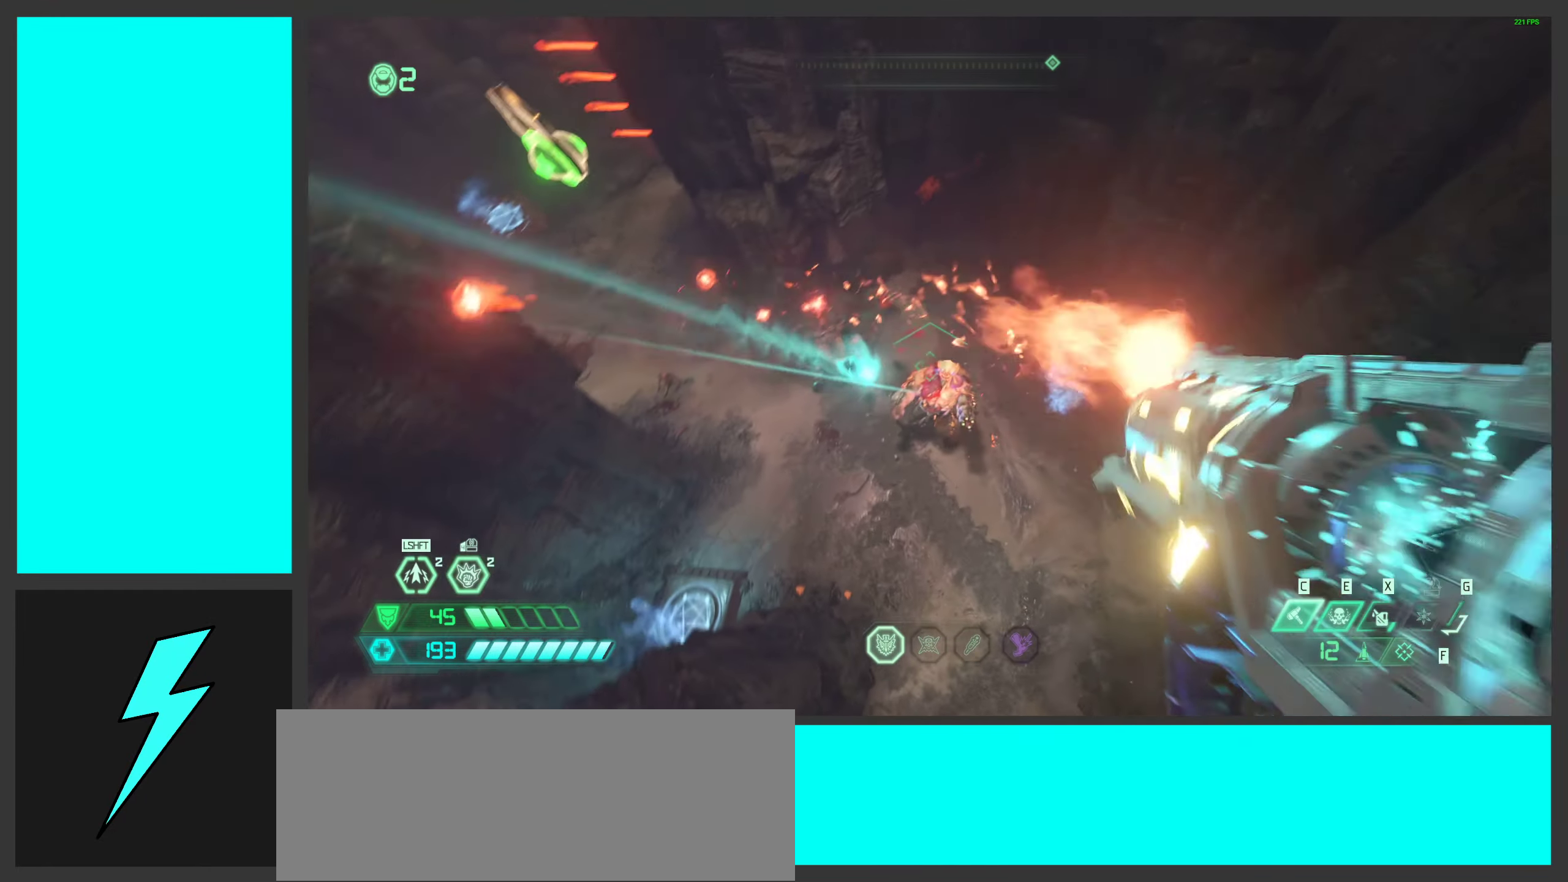
Gameplay with keyboard and mouse; each line is a JSON object with the keys and mouse buttons held at the frame after it. "events" lists presses ("down") and releases ("up") of ".", "/", "0", "1", "2", "3", "4", "5", "6", "7", "8", "9", "a", "alt_l", "alt_r", "b", "c", "caps_lock", "comma", "ctrl", "d", "e", "equals", "f", "g", "h", "i", "j", "k", "l", "lbracket", "m", "minus", "n", "o", "p", "q", "quote", "r", "rbracket", "s", "semicolon", "shift", "space", "super_l", "super_r", "t", "tab", "tilde", "u", "v", "w", "x", "y", "z", "mouse_left", "mouse_wheel", "mouse_right", "mouse_mb4" and "mouse_mb5" between this image and that frame as [ms after this image, input, new state], when the widget could be followed in between. "mouse_left", "mouse_wheel", "mouse_right", "mouse_mb4", "mouse_mb5" = the "left", "wheel", "right", "mb4", "mb5" buttons of the "mouse" list. No other keys are recorded. "wheel" means that the mouse wheel is clicked or scrolled. Mouse movement is not recorded.
{"keys": ["d"], "mouse": ["right"], "events": [[133, "d", "up"], [150, "mouse_left", "up"], [266, "g", "down"], [333, "g", "up"], [383, "mouse_wheel", "down"], [416, "s", "up"], [483, "a", "up"], [483, "mouse_wheel", "up"], [500, "d", "down"]]}
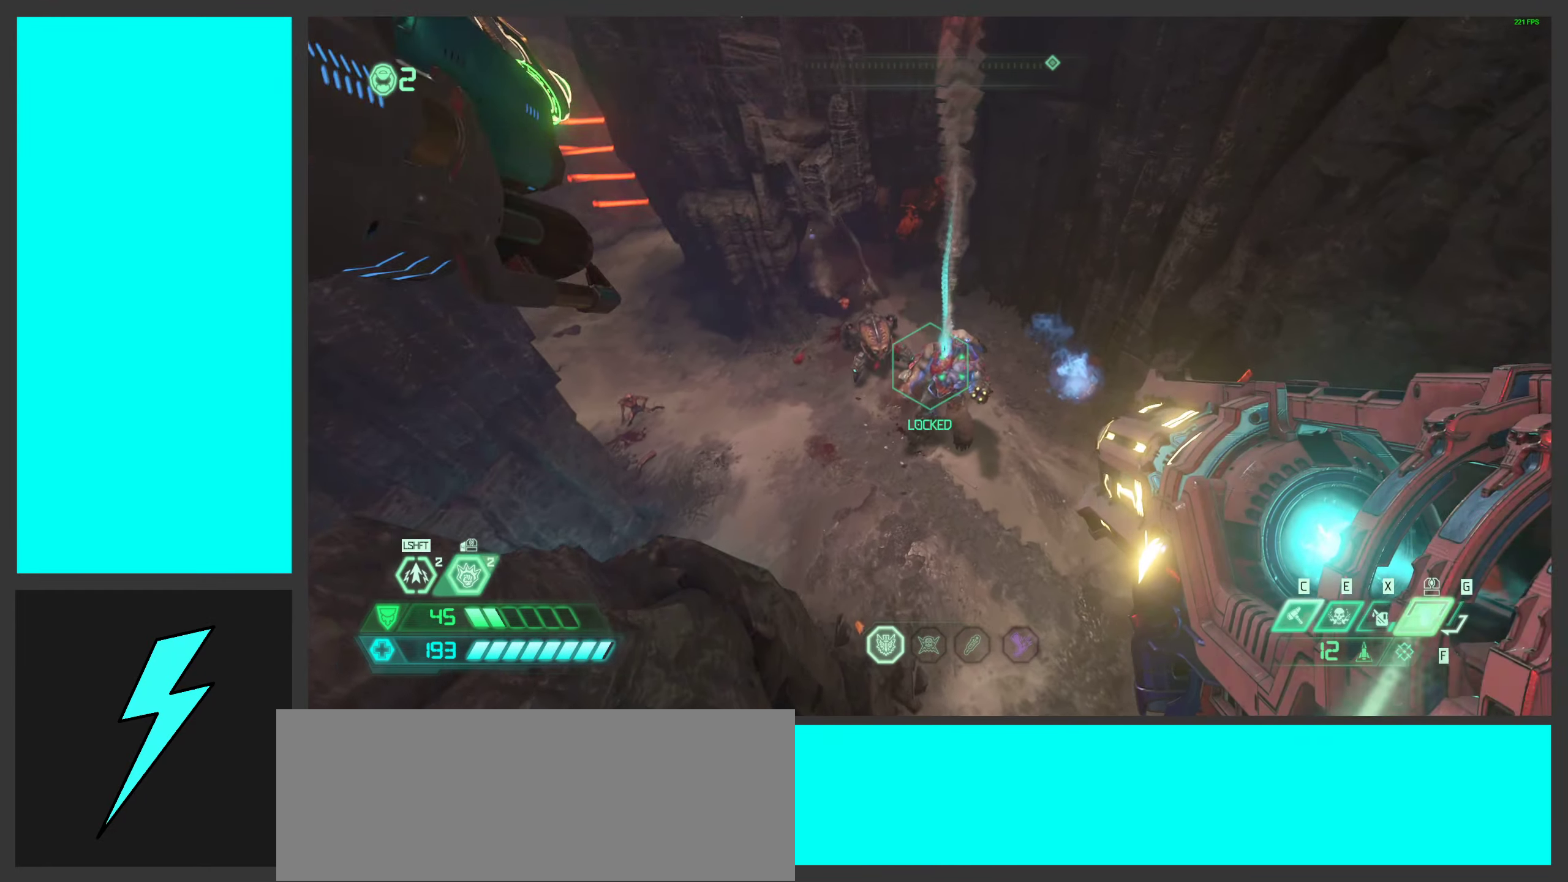
{"keys": ["d"], "mouse": ["left", "right"], "events": [[83, "mouse_left", "down"], [200, "mouse_left", "up"], [266, "mouse_left", "down"], [350, "shift", "down"], [400, "mouse_left", "up"], [483, "mouse_left", "down"], [483, "shift", "up"]]}
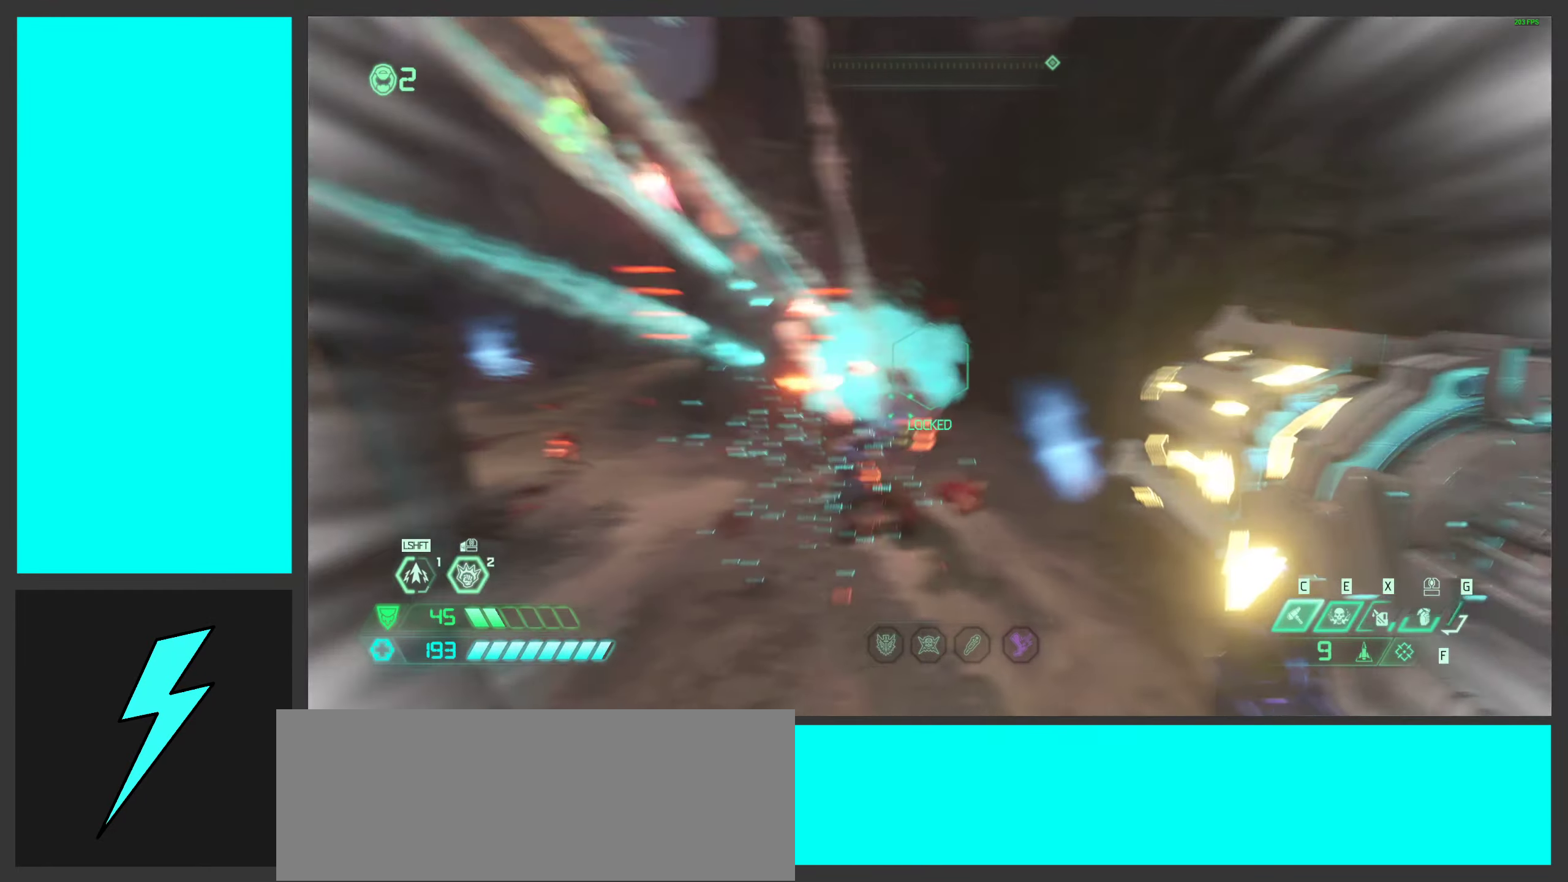
{"keys": ["a"], "mouse": ["right"], "events": [[100, "mouse_left", "up"], [183, "mouse_left", "down"], [233, "a", "down"], [266, "d", "up"], [300, "mouse_left", "up"], [383, "mouse_left", "down"], [483, "mouse_left", "up"]]}
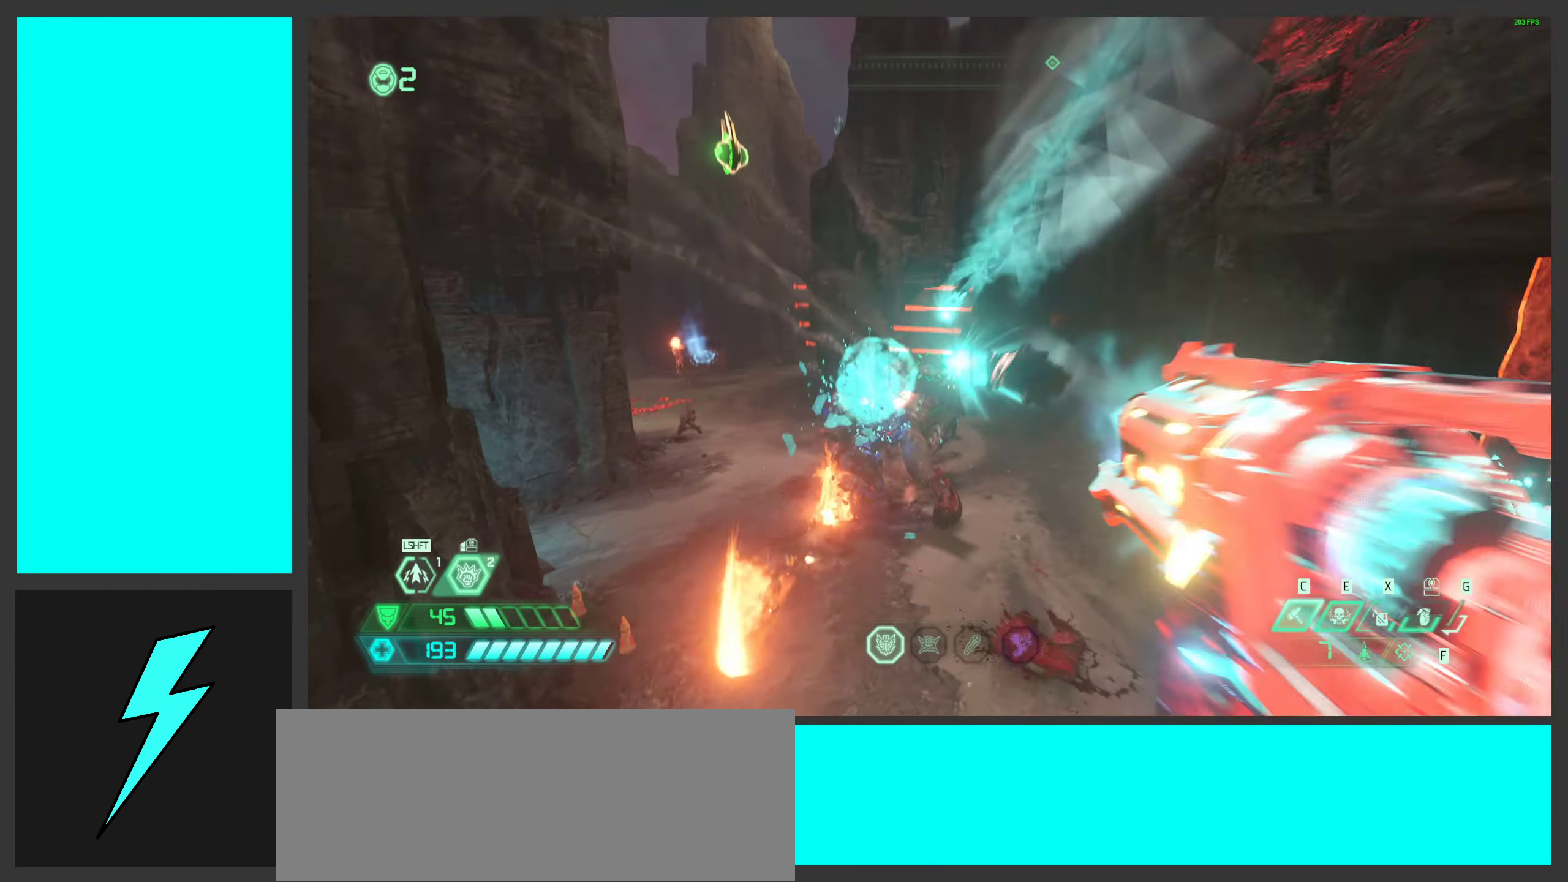
{"keys": ["w"], "mouse": [], "events": [[16, "w", "down"], [66, "mouse_left", "down"], [83, "a", "up"], [116, "d", "down"], [183, "mouse_left", "up"], [283, "mouse_right", "up"], [333, "d", "up"], [333, "shift", "down"], [400, "shift", "up"]]}
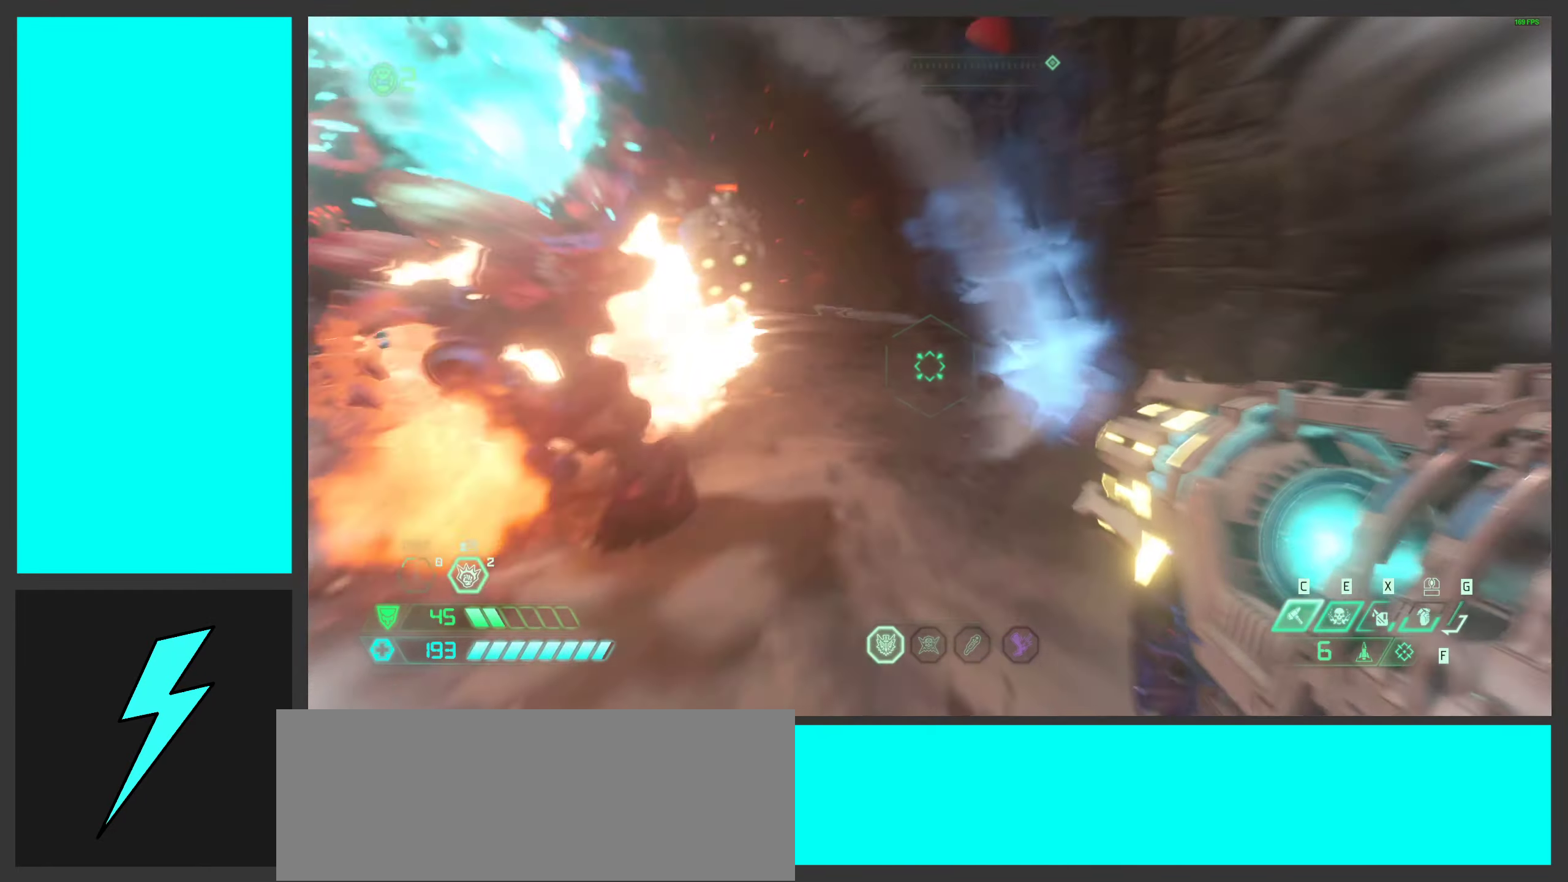
{"keys": ["w"], "mouse": [], "events": []}
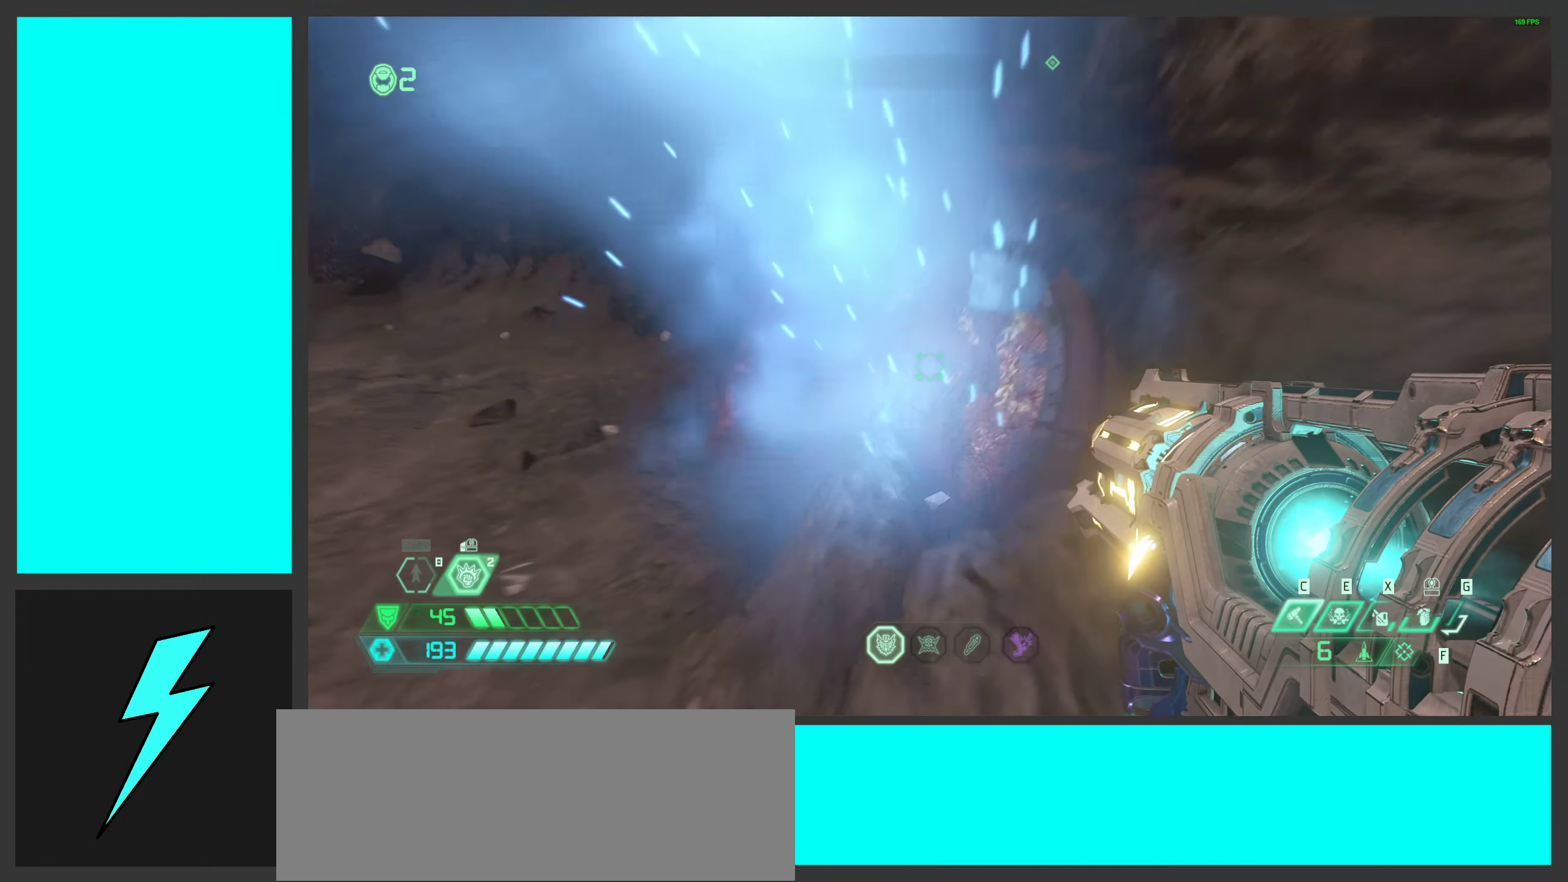
{"keys": ["w"], "mouse": [], "events": [[250, "2", "down"], [366, "2", "up"]]}
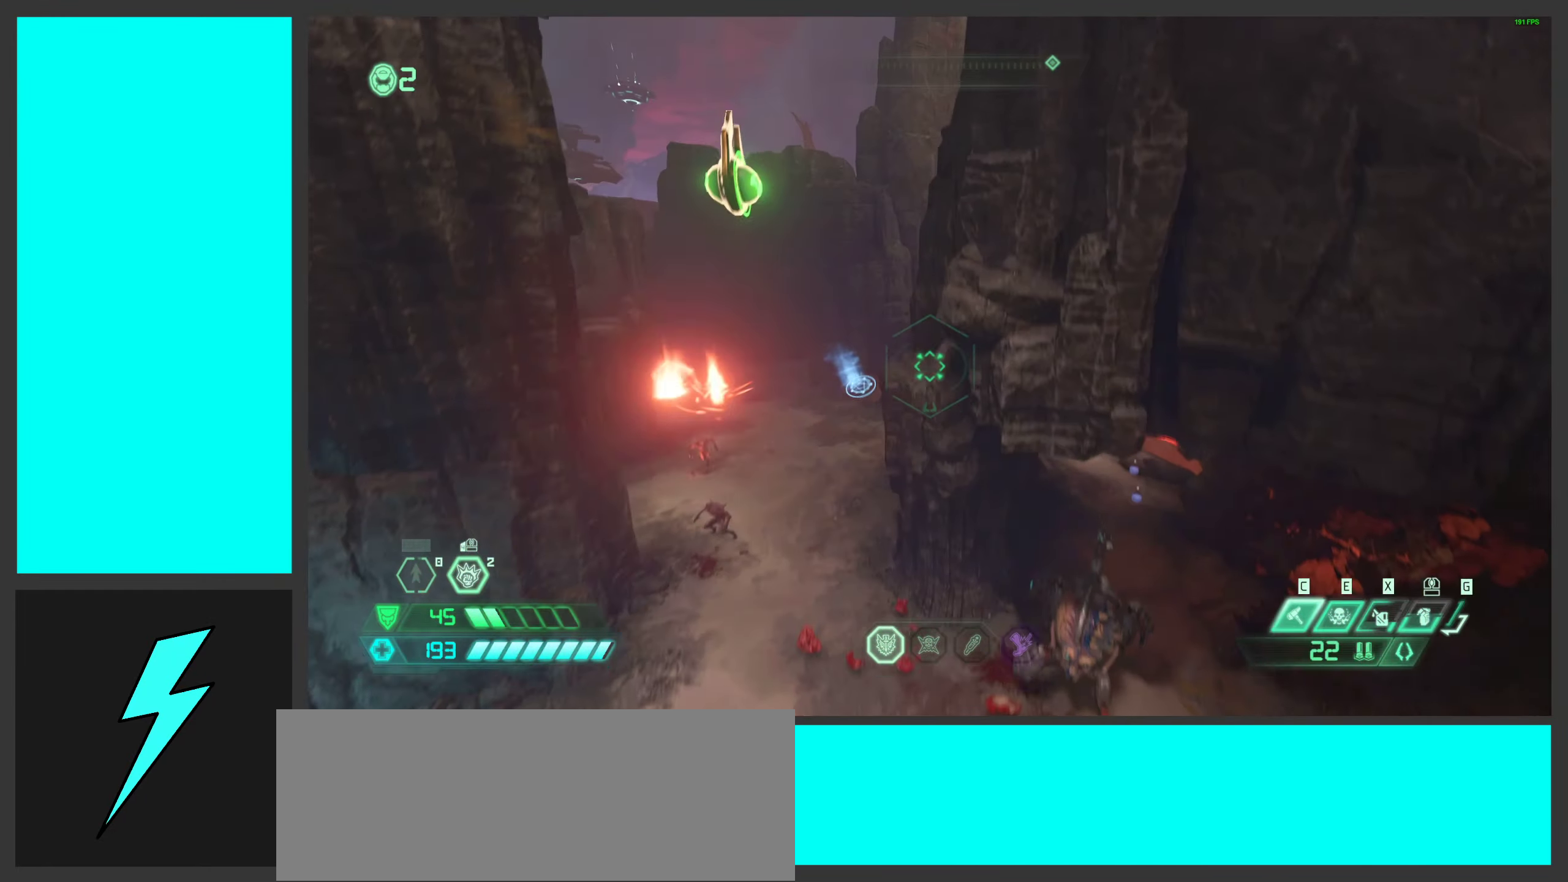
{"keys": ["w"], "mouse": [], "events": []}
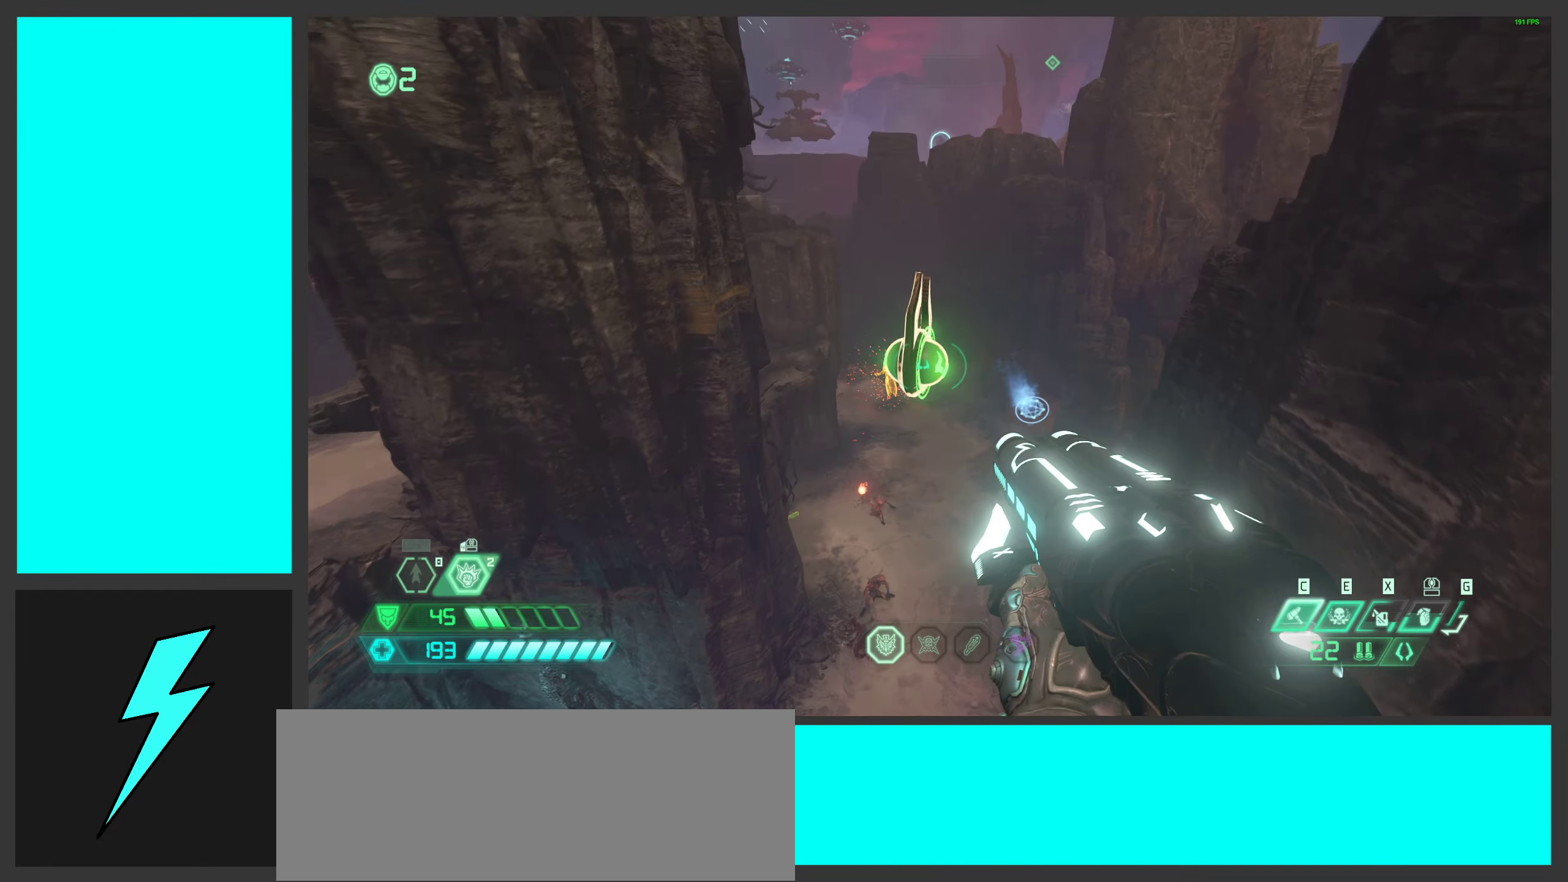
{"keys": ["d", "w"], "mouse": [], "events": [[183, "d", "down"]]}
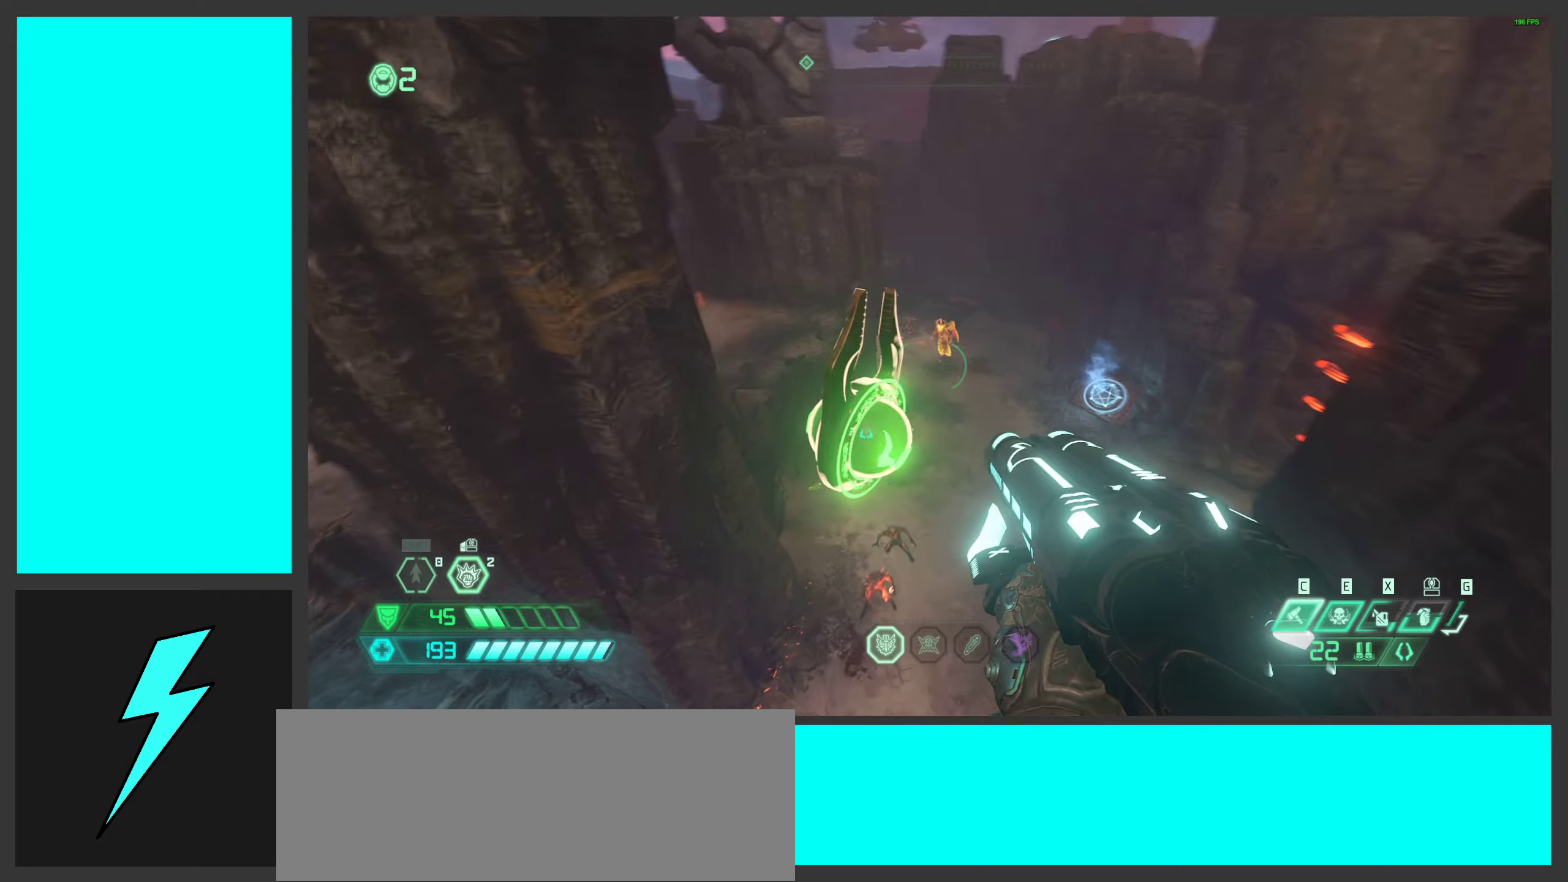
{"keys": ["d", "w"], "mouse": [], "events": [[17, "mouse_right", "down"], [17, "w", "up"], [150, "mouse_right", "up"], [283, "w", "down"]]}
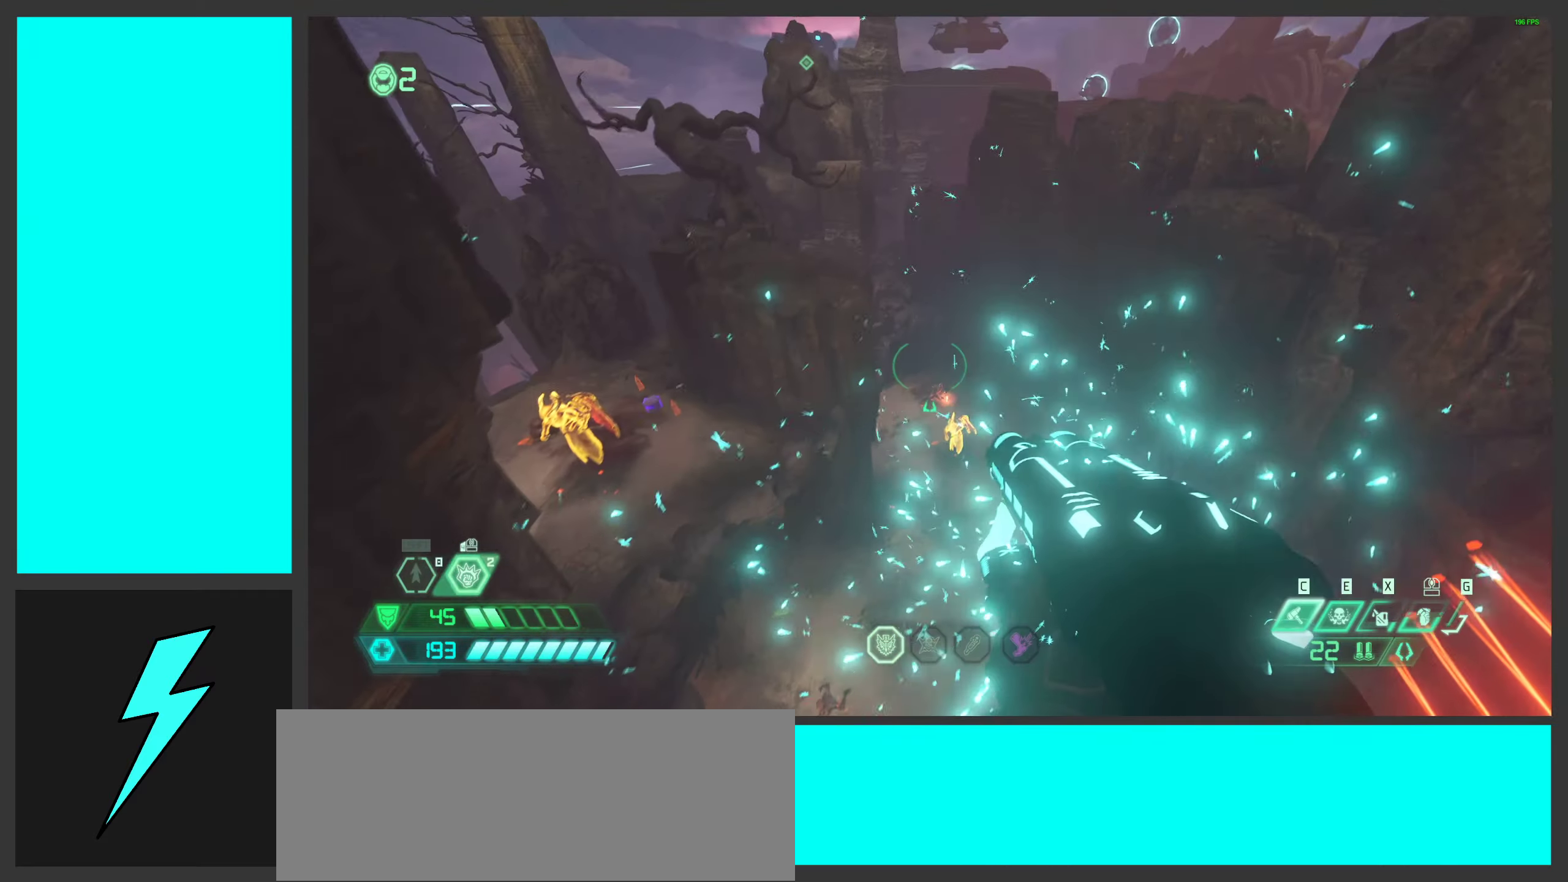
{"keys": ["a"], "mouse": [], "events": [[17, "w", "up"], [267, "mouse_mb5", "down"], [467, "mouse_mb5", "up"], [483, "a", "down"], [483, "d", "up"]]}
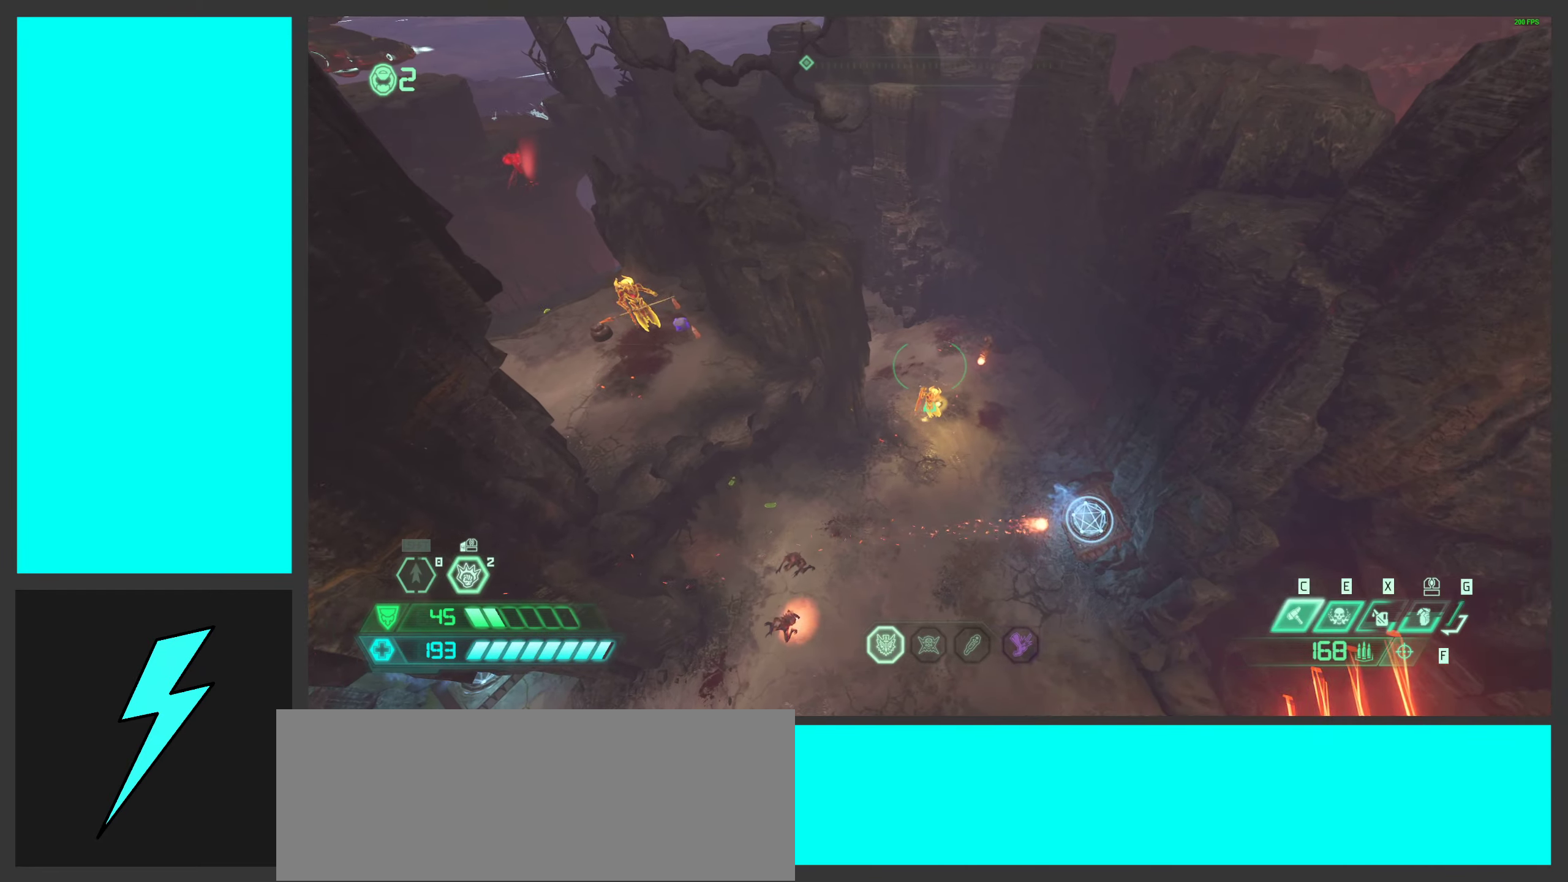
{"keys": ["d", "space"], "mouse": [], "events": [[183, "a", "up"], [217, "d", "down"], [483, "space", "down"]]}
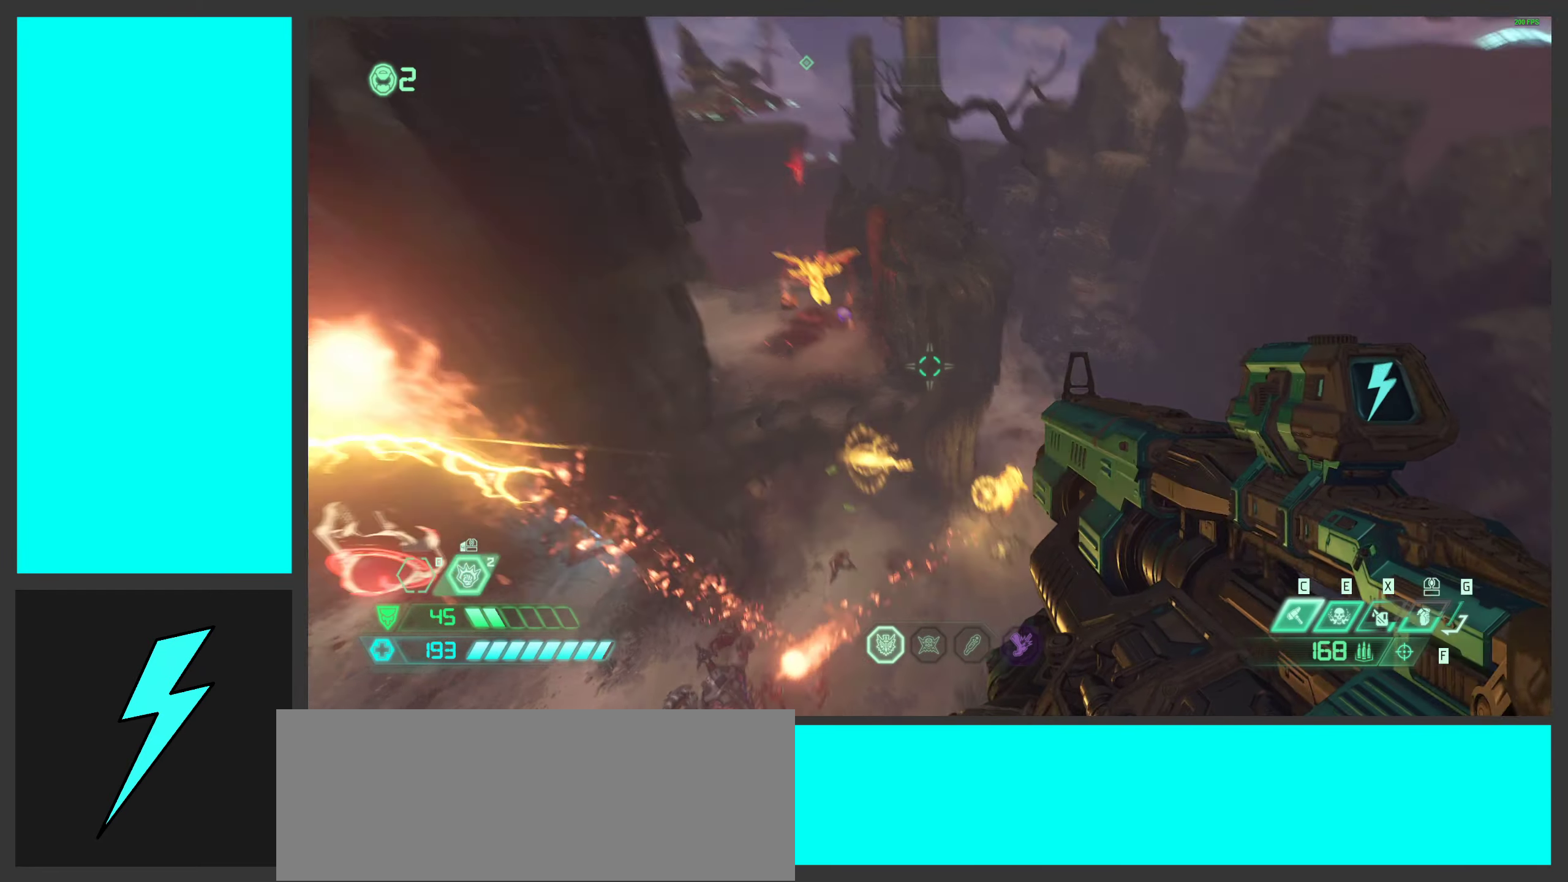
{"keys": [], "mouse": ["right"], "events": [[100, "d", "up"], [117, "a", "down"], [150, "space", "up"], [267, "a", "up"], [500, "mouse_right", "down"]]}
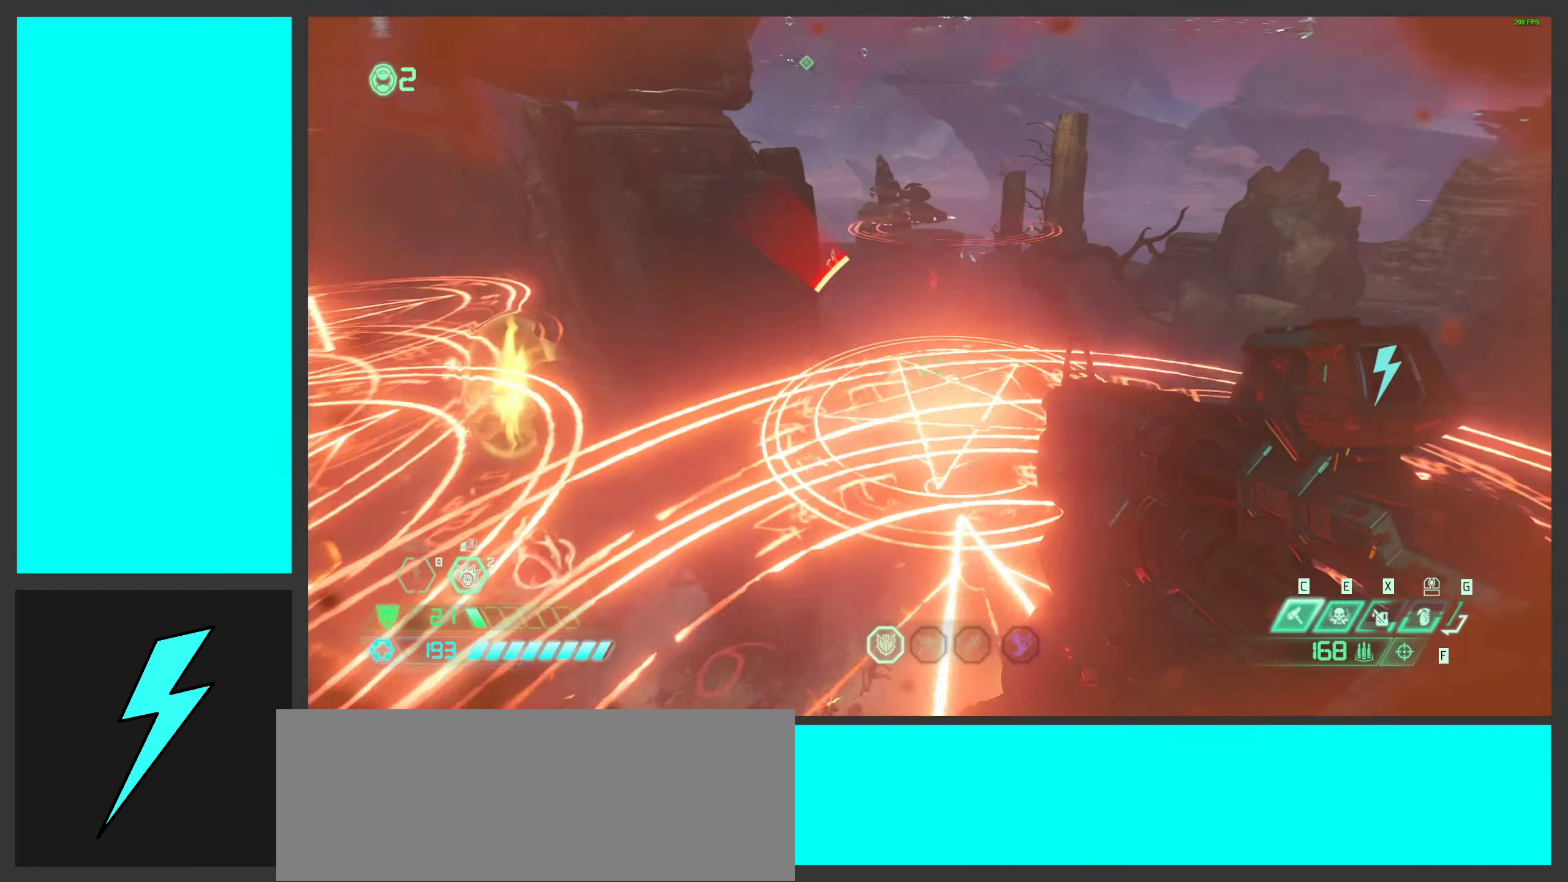
{"keys": ["w"], "mouse": [], "events": [[50, "mouse_left", "down"], [67, "1", "down"], [133, "1", "up"], [150, "mouse_left", "up"], [150, "mouse_right", "up"], [283, "w", "down"], [317, "shift", "down"], [433, "shift", "up"]]}
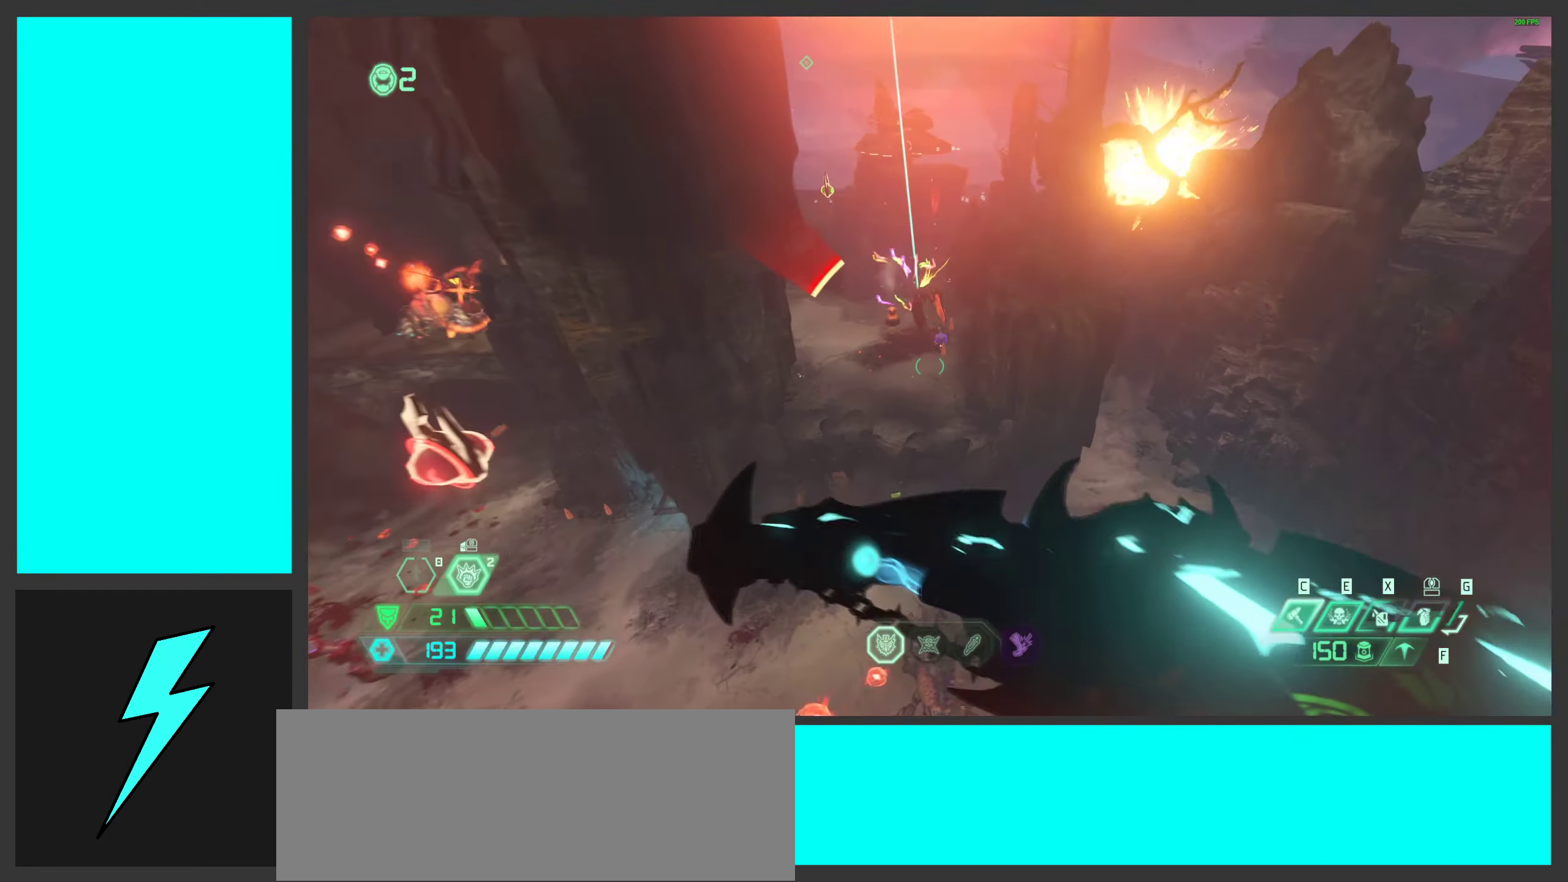
{"keys": ["d", "w"], "mouse": [], "events": [[133, "d", "down"], [167, "w", "up"], [383, "w", "down"]]}
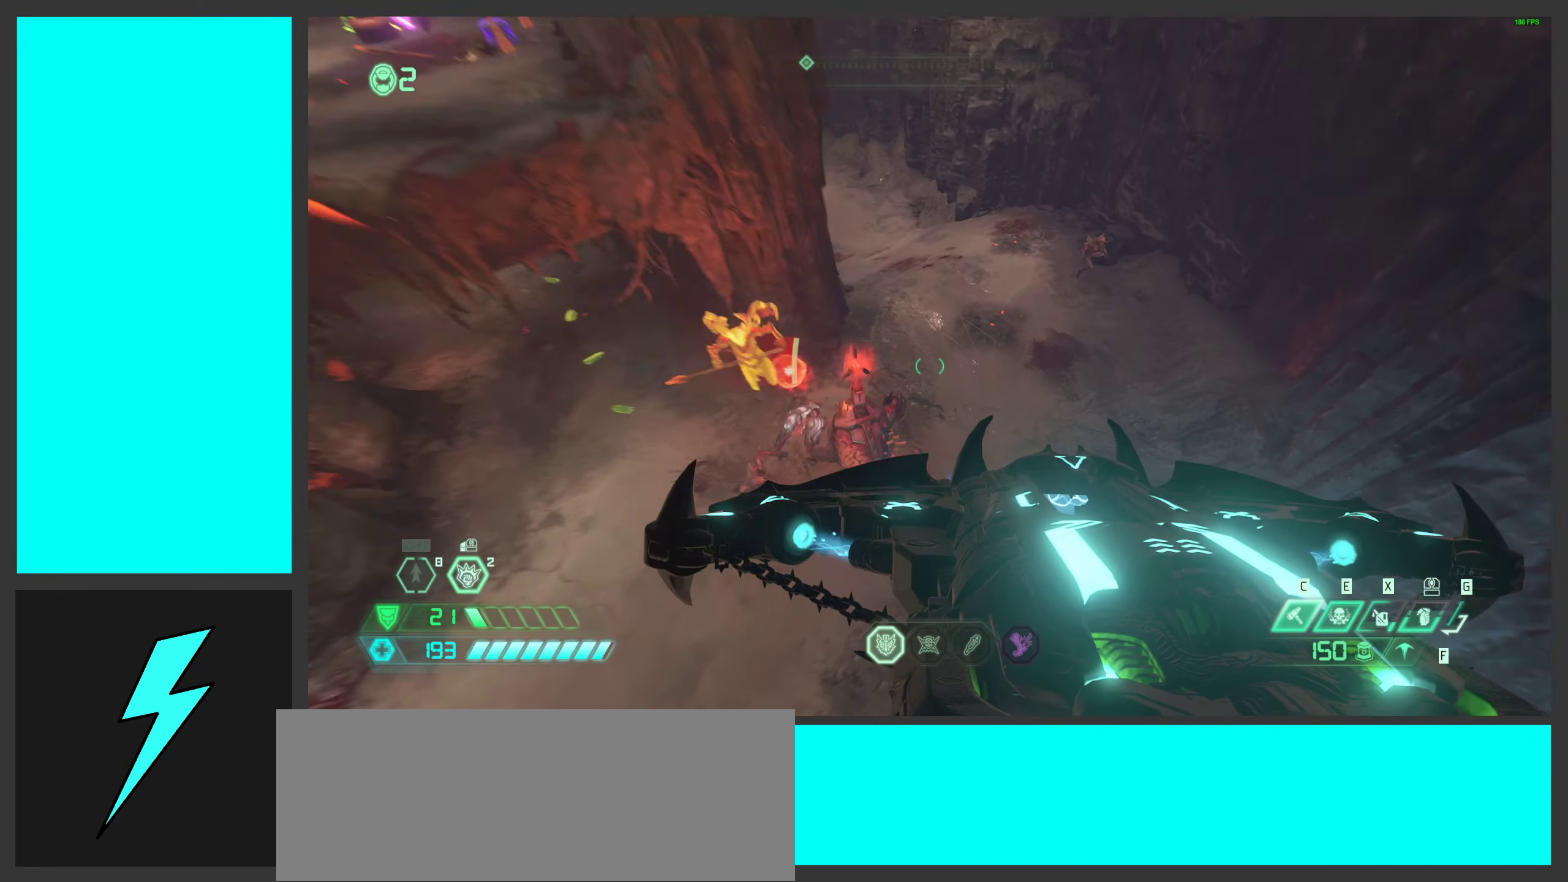
{"keys": ["w"], "mouse": ["wheel"], "events": [[33, "d", "up"], [300, "mouse_wheel", "down"]]}
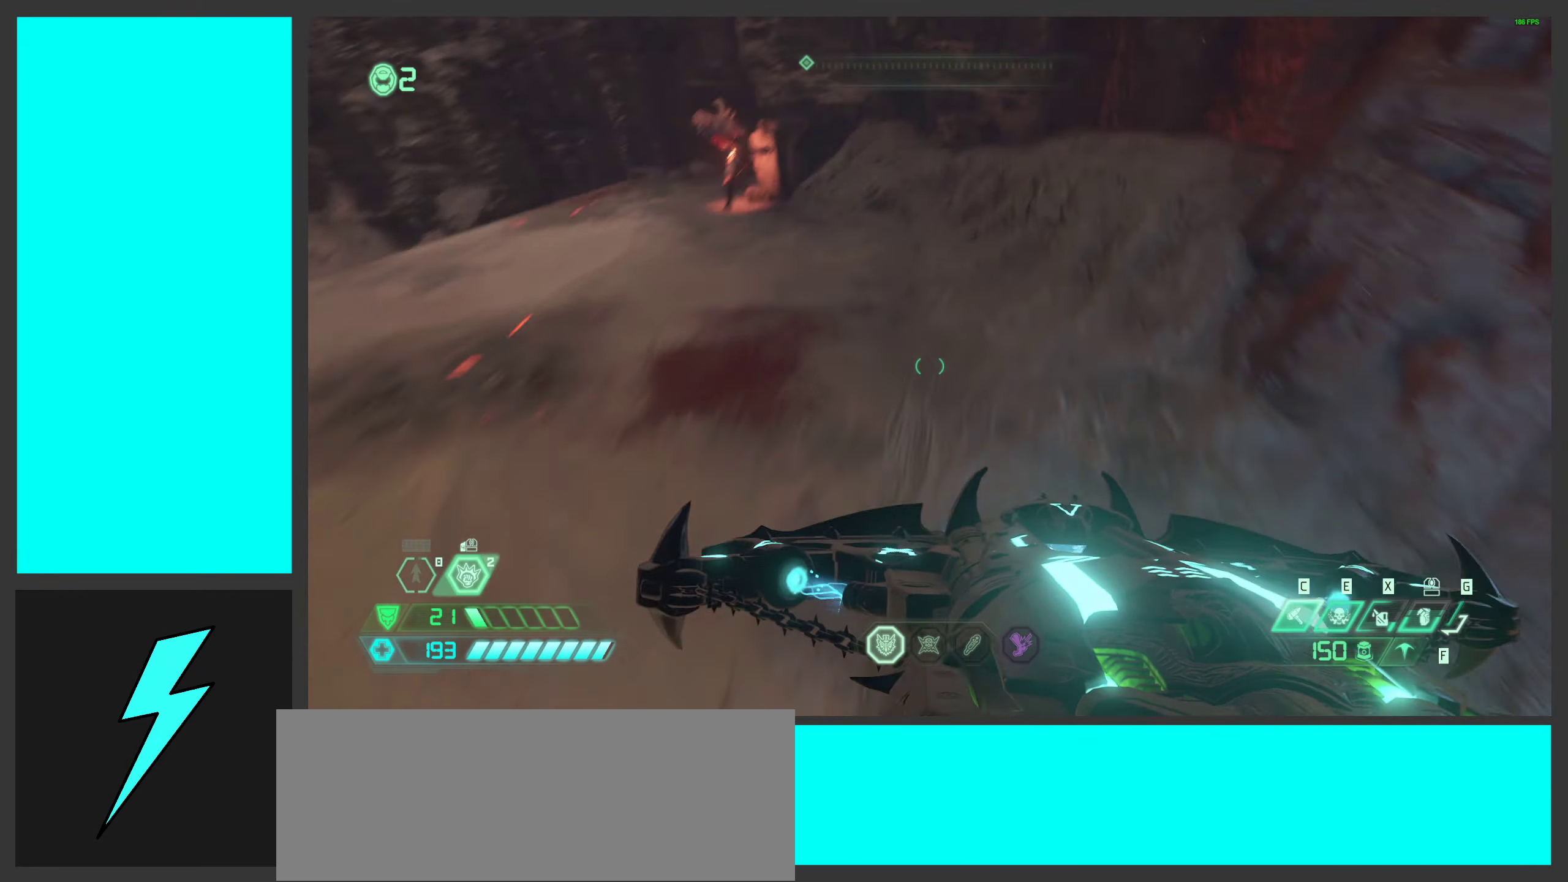
{"keys": ["w"], "mouse": ["wheel"], "events": [[17, "mouse_wheel", "up"], [383, "mouse_wheel", "down"]]}
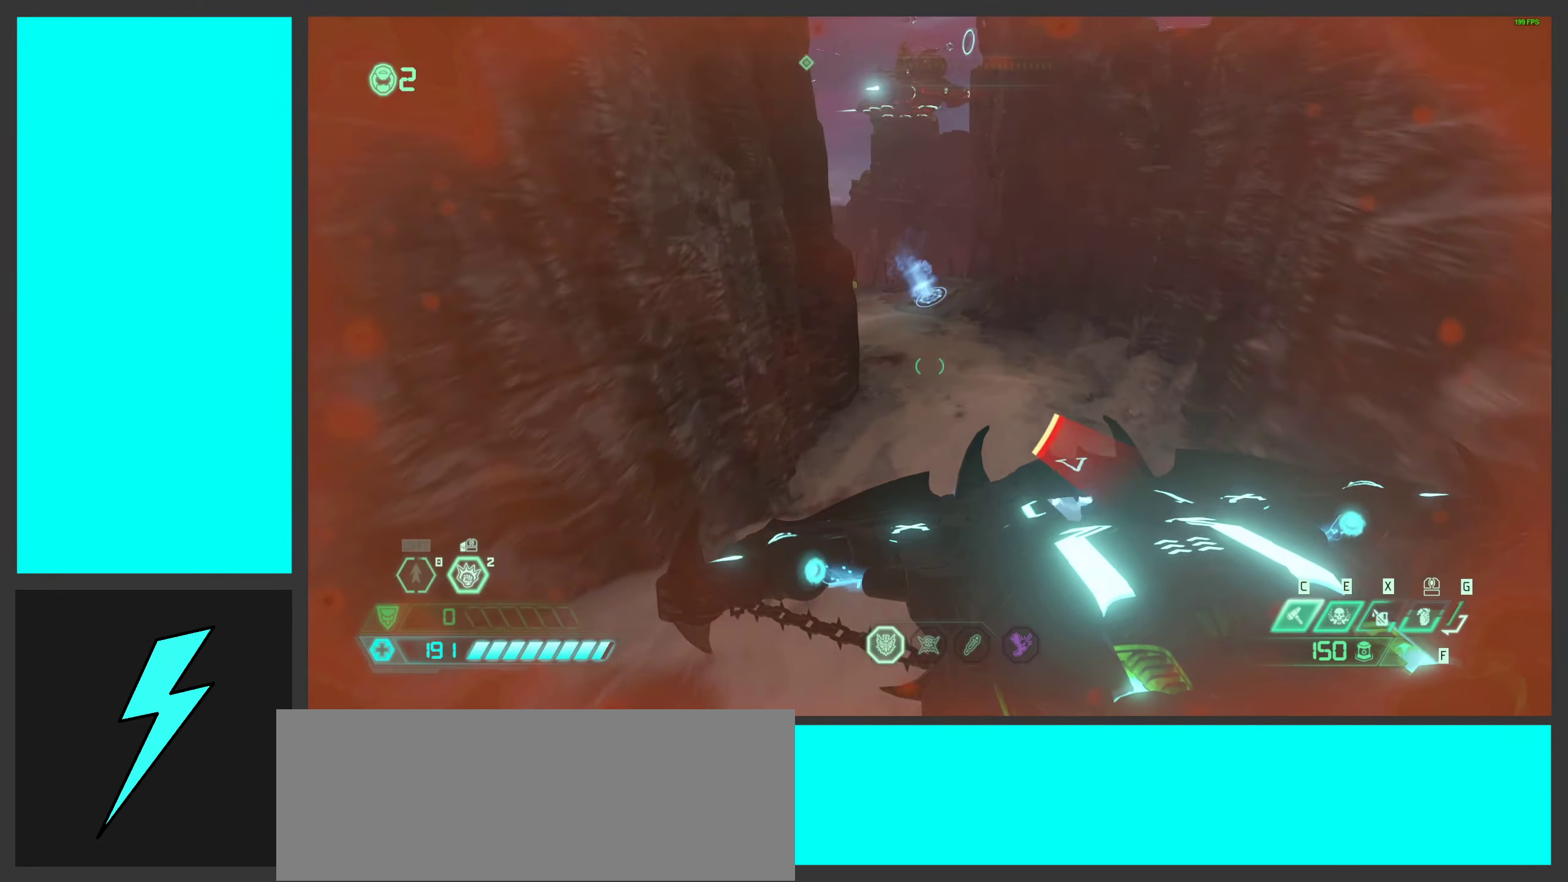
{"keys": ["w"], "mouse": [], "events": [[83, "mouse_wheel", "up"]]}
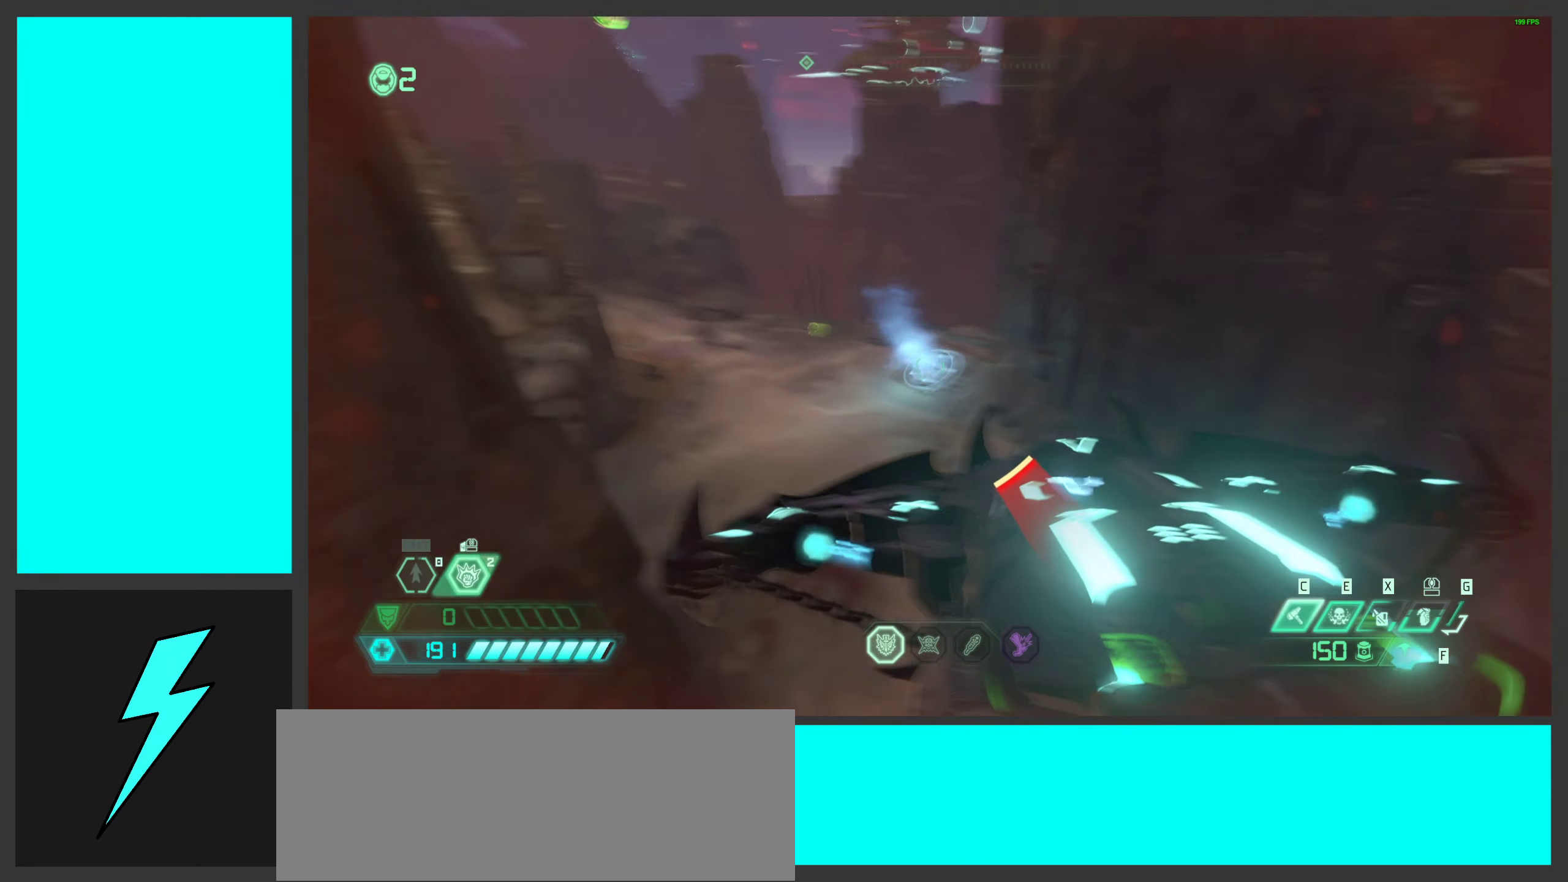
{"keys": ["w"], "mouse": [], "events": []}
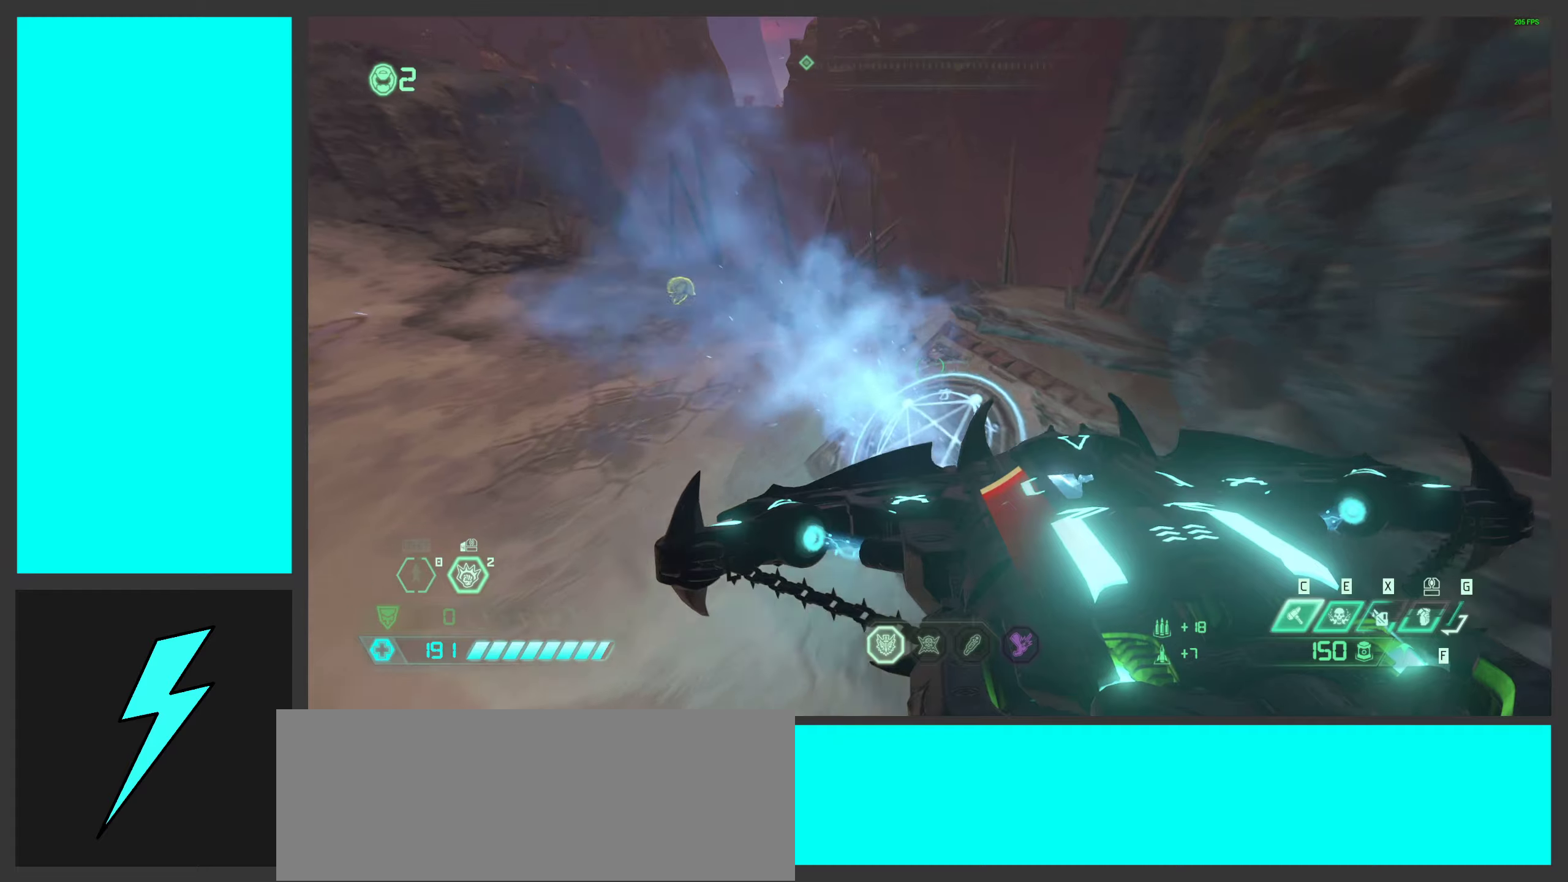
{"keys": ["d"], "mouse": [], "events": [[117, "d", "down"], [217, "w", "up"]]}
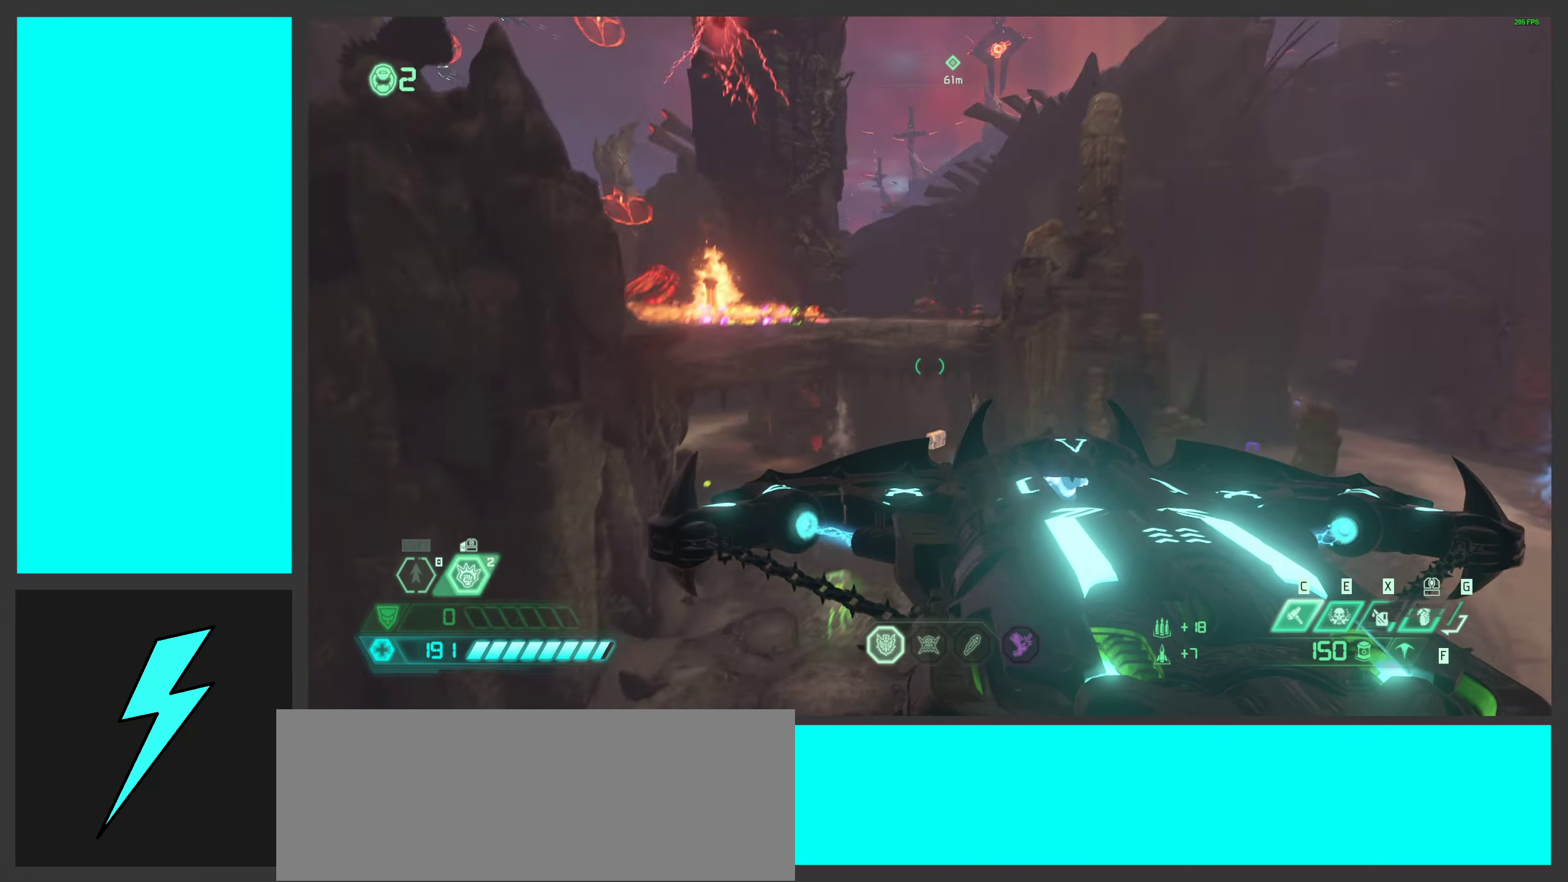
{"keys": ["a", "d", "s"], "mouse": [], "events": [[500, "a", "down"], [500, "s", "down"]]}
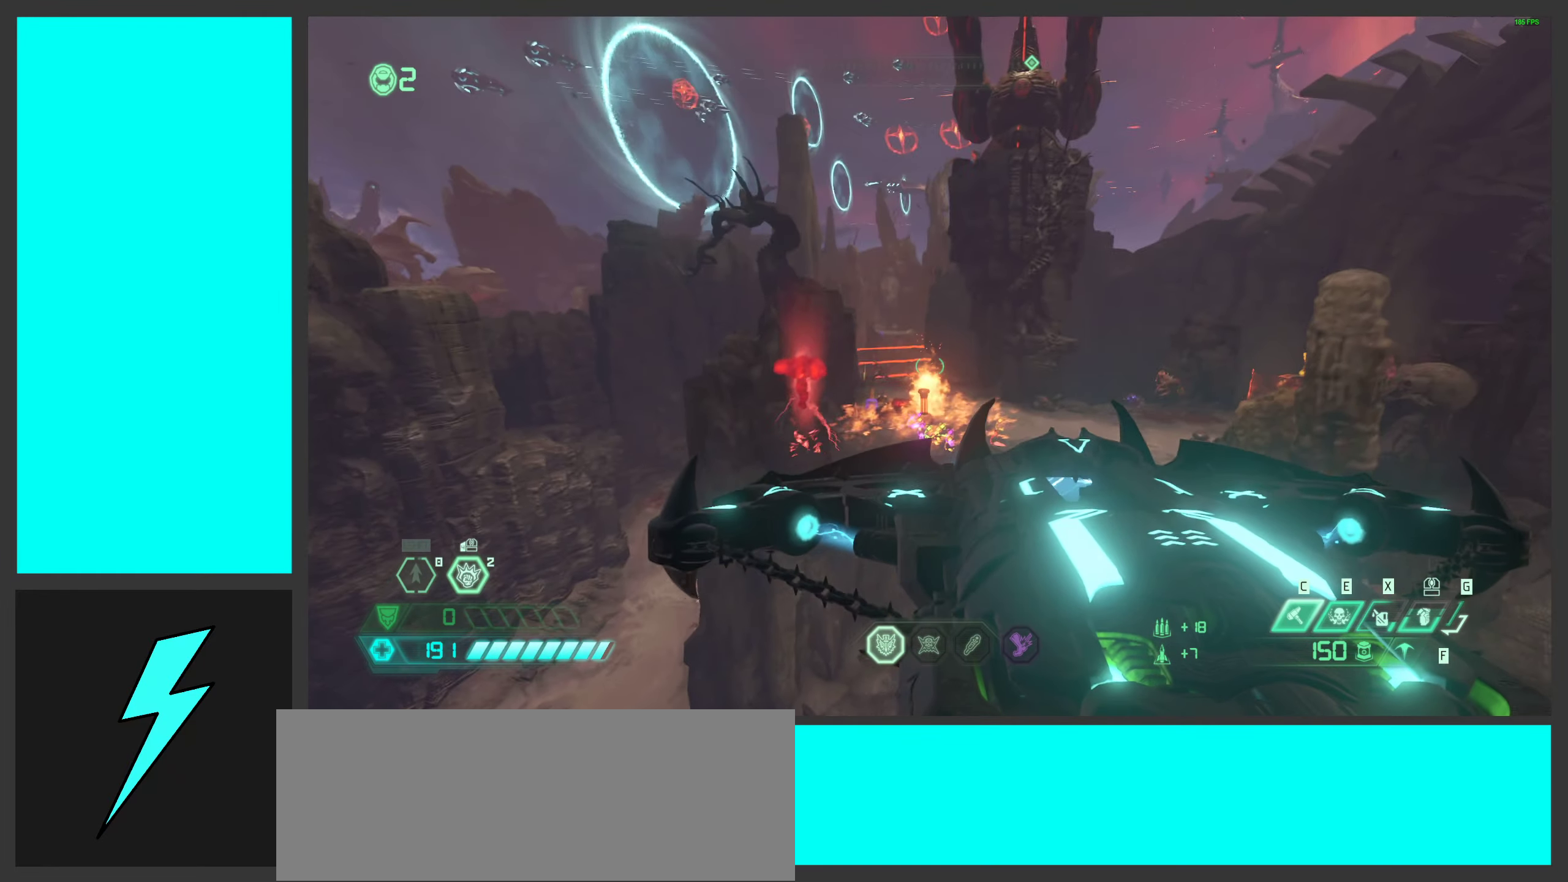
{"keys": ["d", "space", "w"], "mouse": [], "events": [[117, "a", "up"], [117, "s", "up"], [317, "w", "down"], [500, "space", "down"]]}
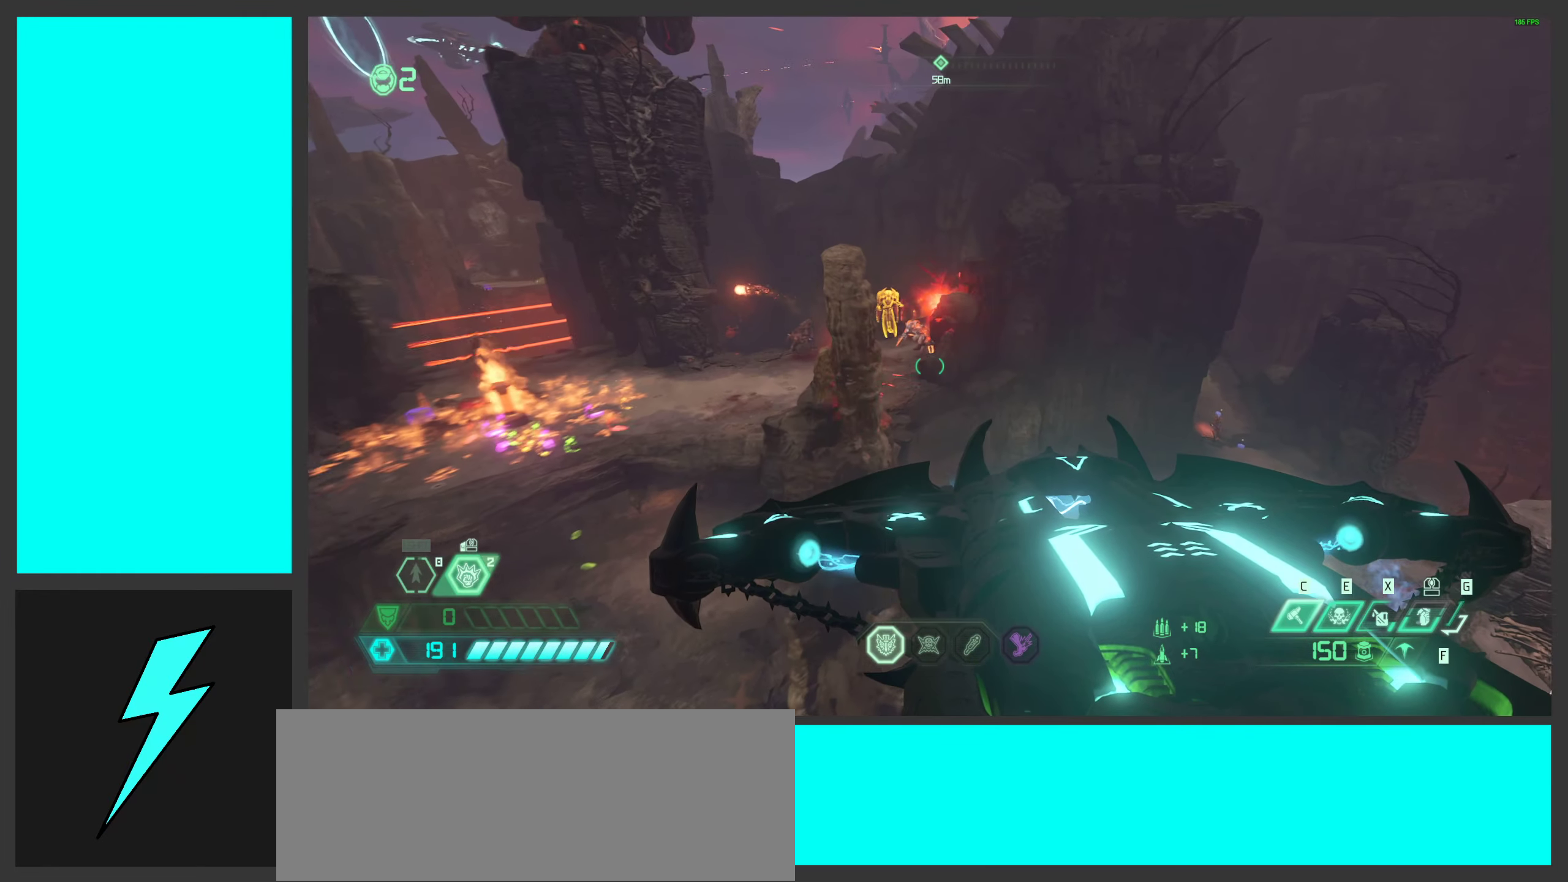
{"keys": ["d", "shift", "w"], "mouse": ["left"], "events": [[150, "space", "up"], [417, "mouse_left", "down"], [500, "shift", "down"]]}
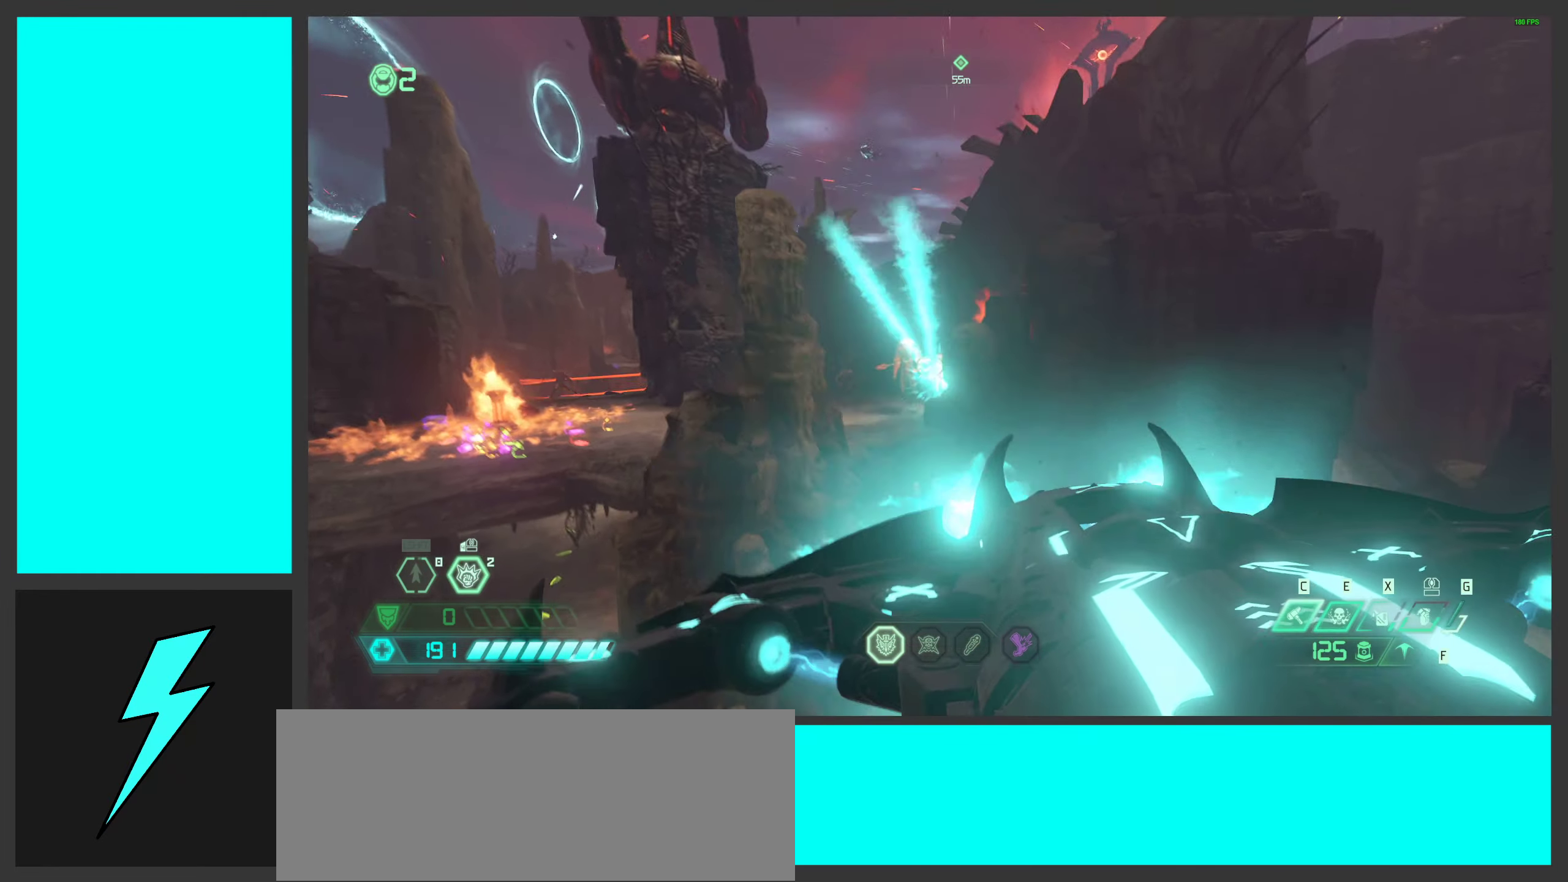
{"keys": ["w"], "mouse": [], "events": [[100, "d", "up"], [100, "mouse_left", "up"], [150, "shift", "up"], [167, "mouse_mb5", "down"], [334, "mouse_mb5", "up"], [367, "shift", "down"], [450, "shift", "up"]]}
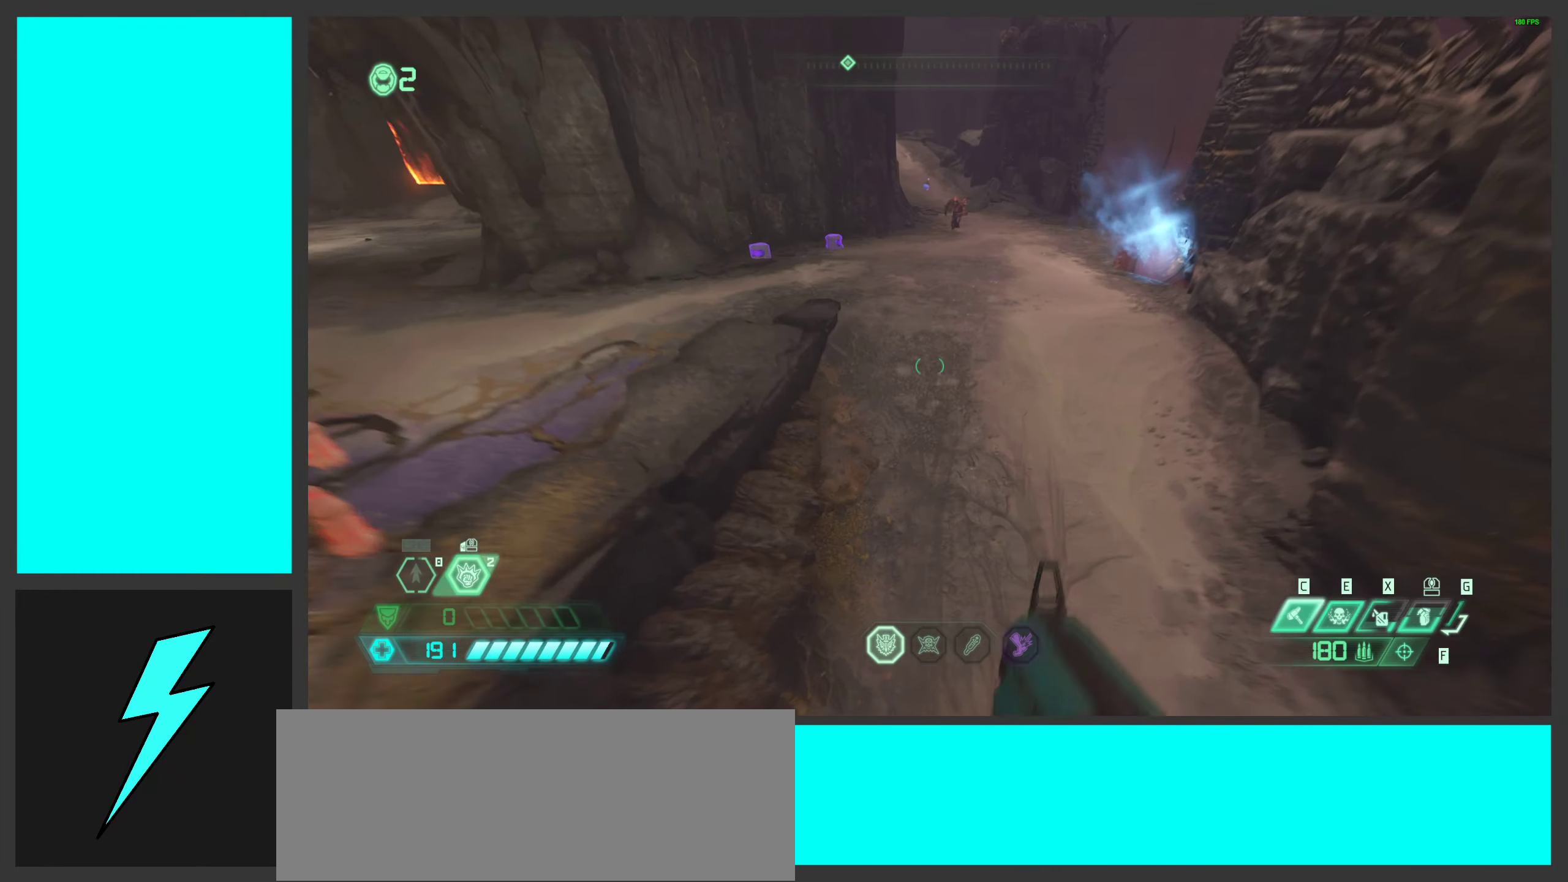
{"keys": ["shift", "w"], "mouse": [], "events": [[484, "shift", "down"]]}
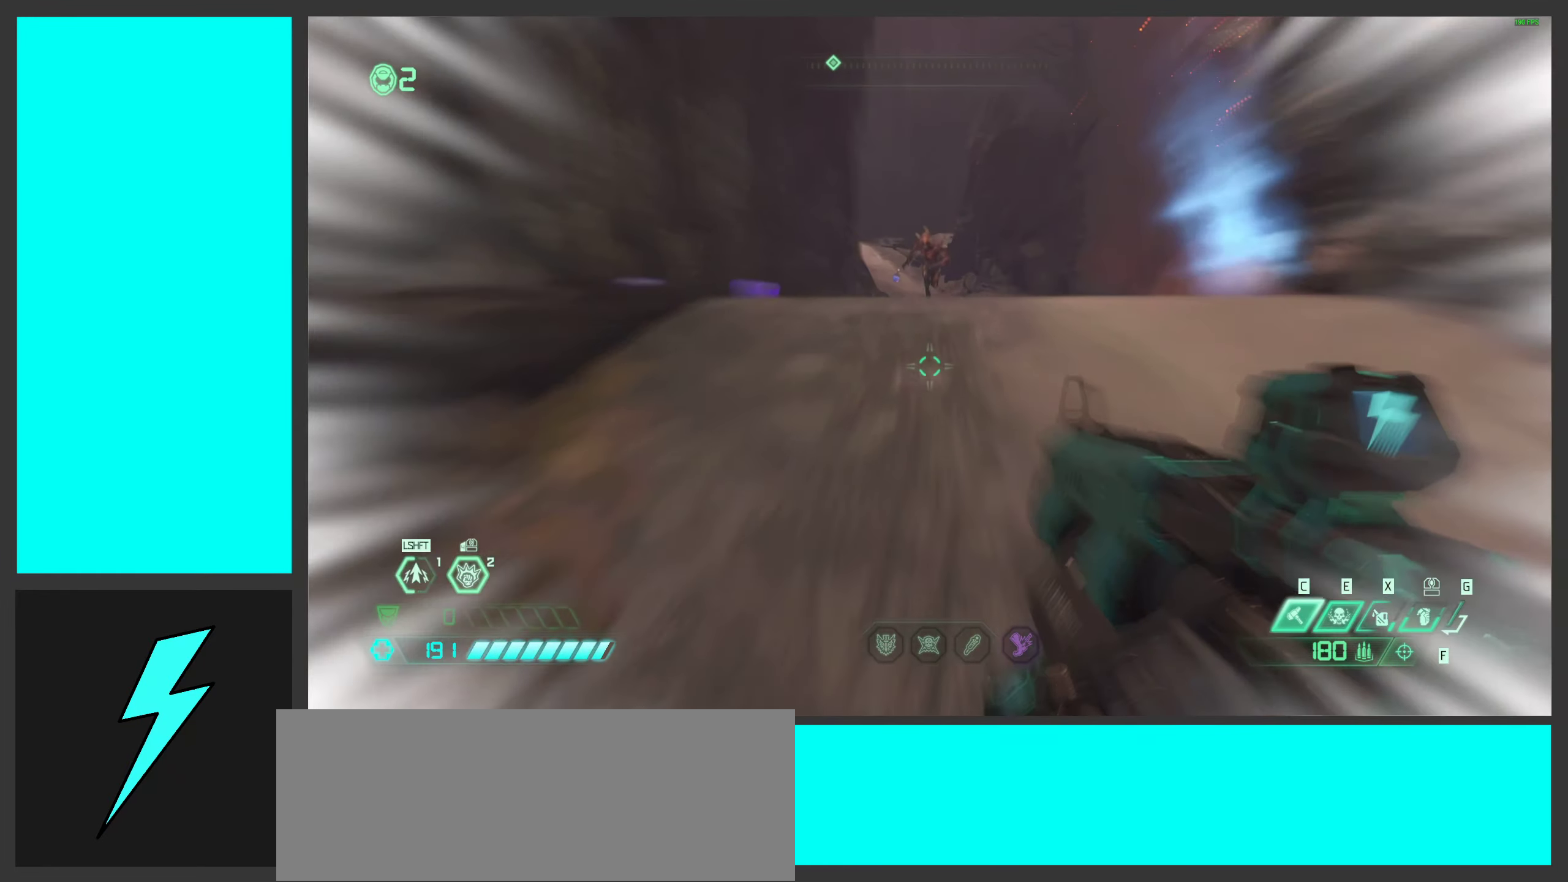
{"keys": [], "mouse": [], "events": [[150, "x", "down"], [184, "shift", "up"], [250, "w", "up"], [284, "x", "up"]]}
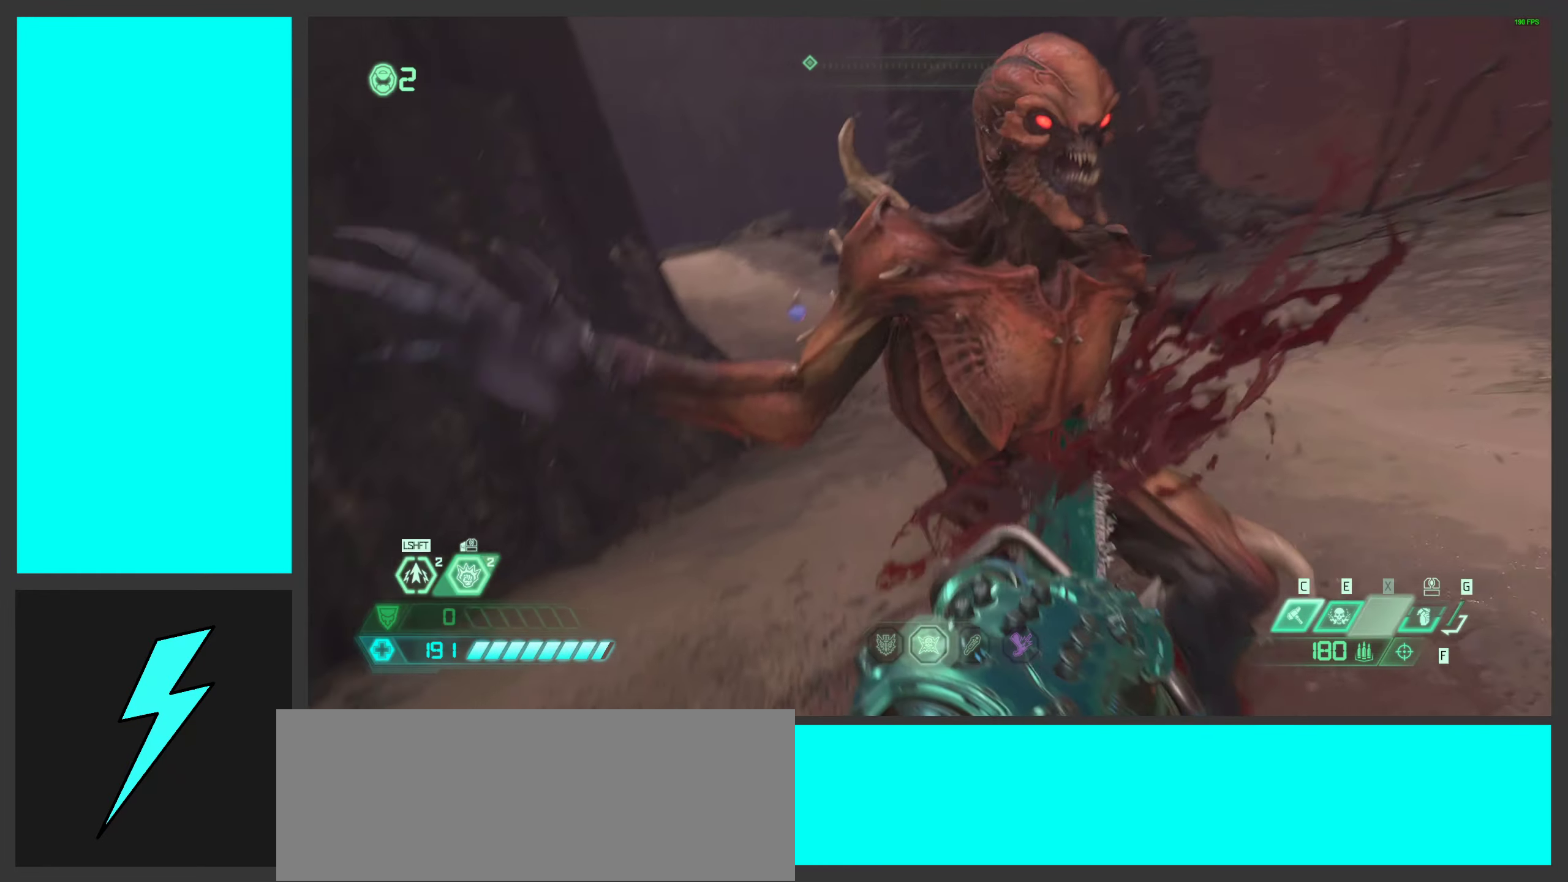
{"keys": [], "mouse": [], "events": []}
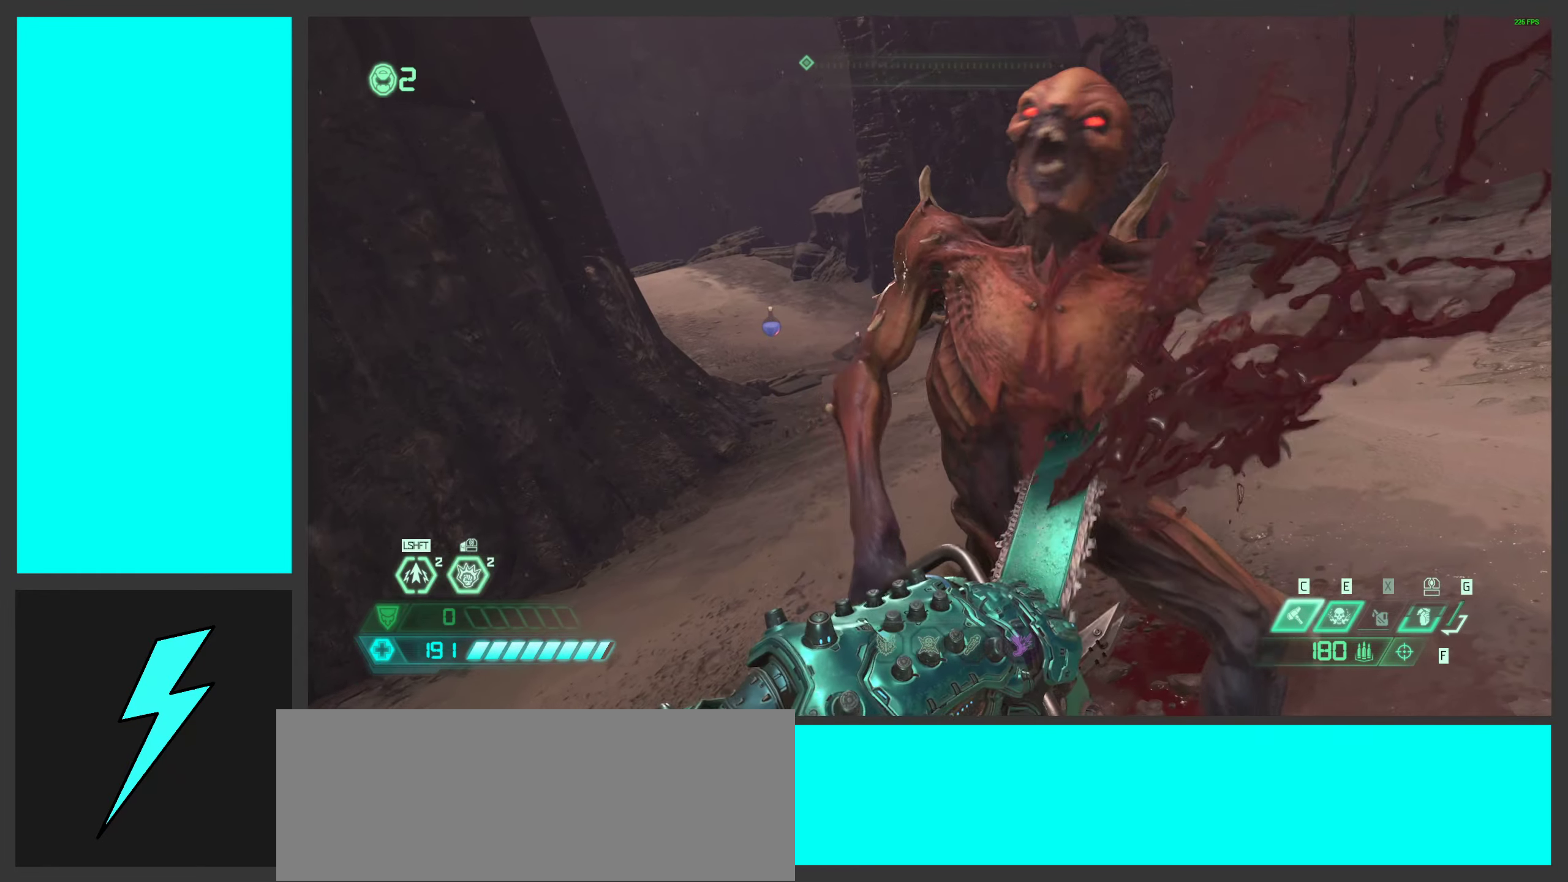
{"keys": ["d"], "mouse": [], "events": [[334, "d", "down"]]}
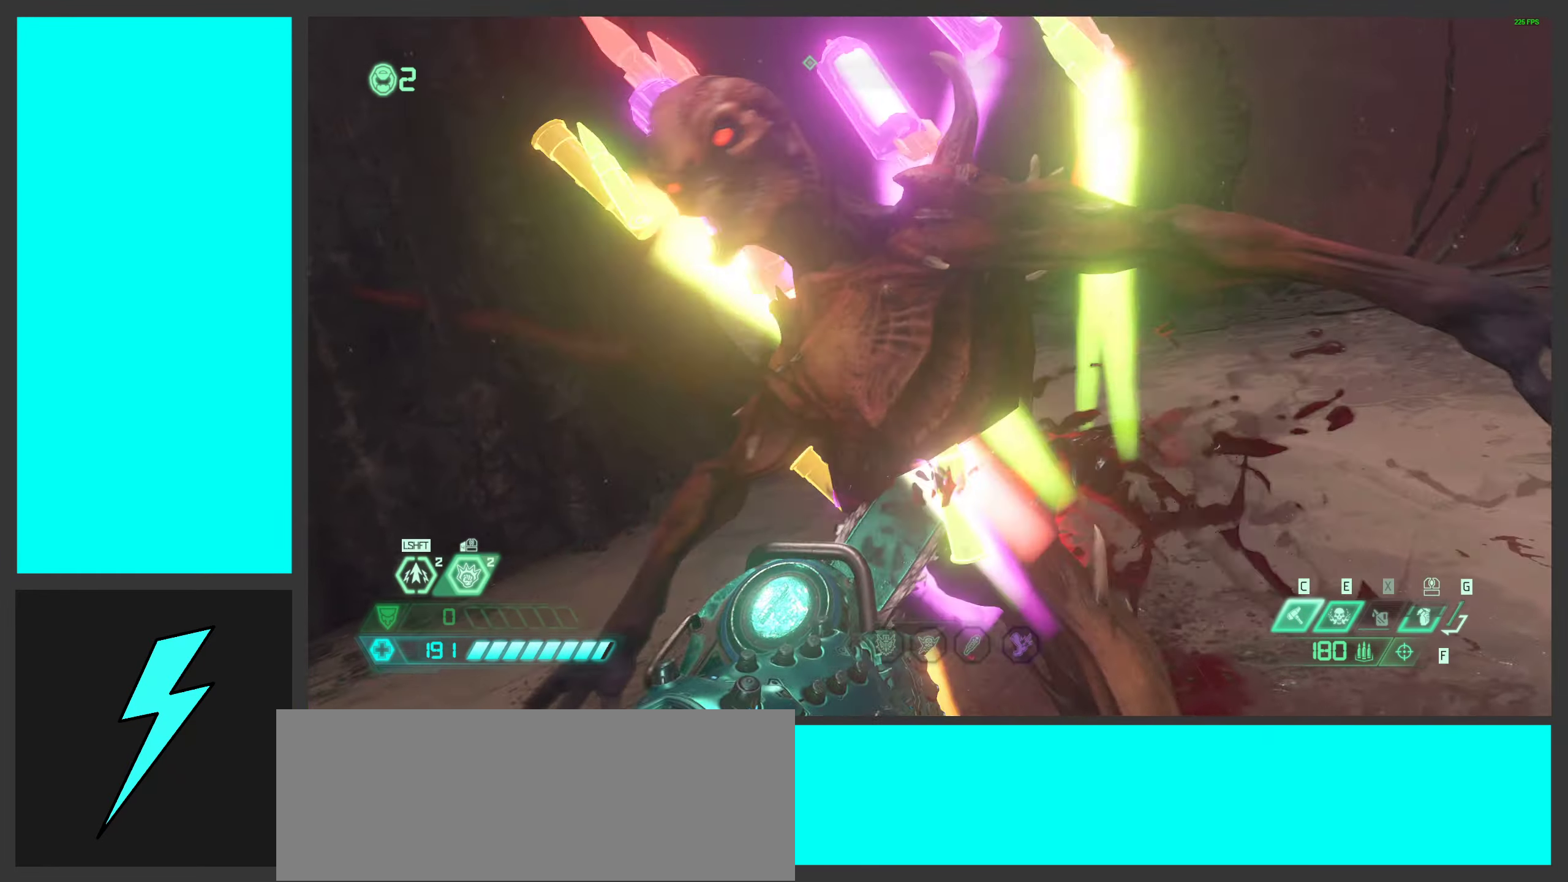
{"keys": ["d"], "mouse": [], "events": []}
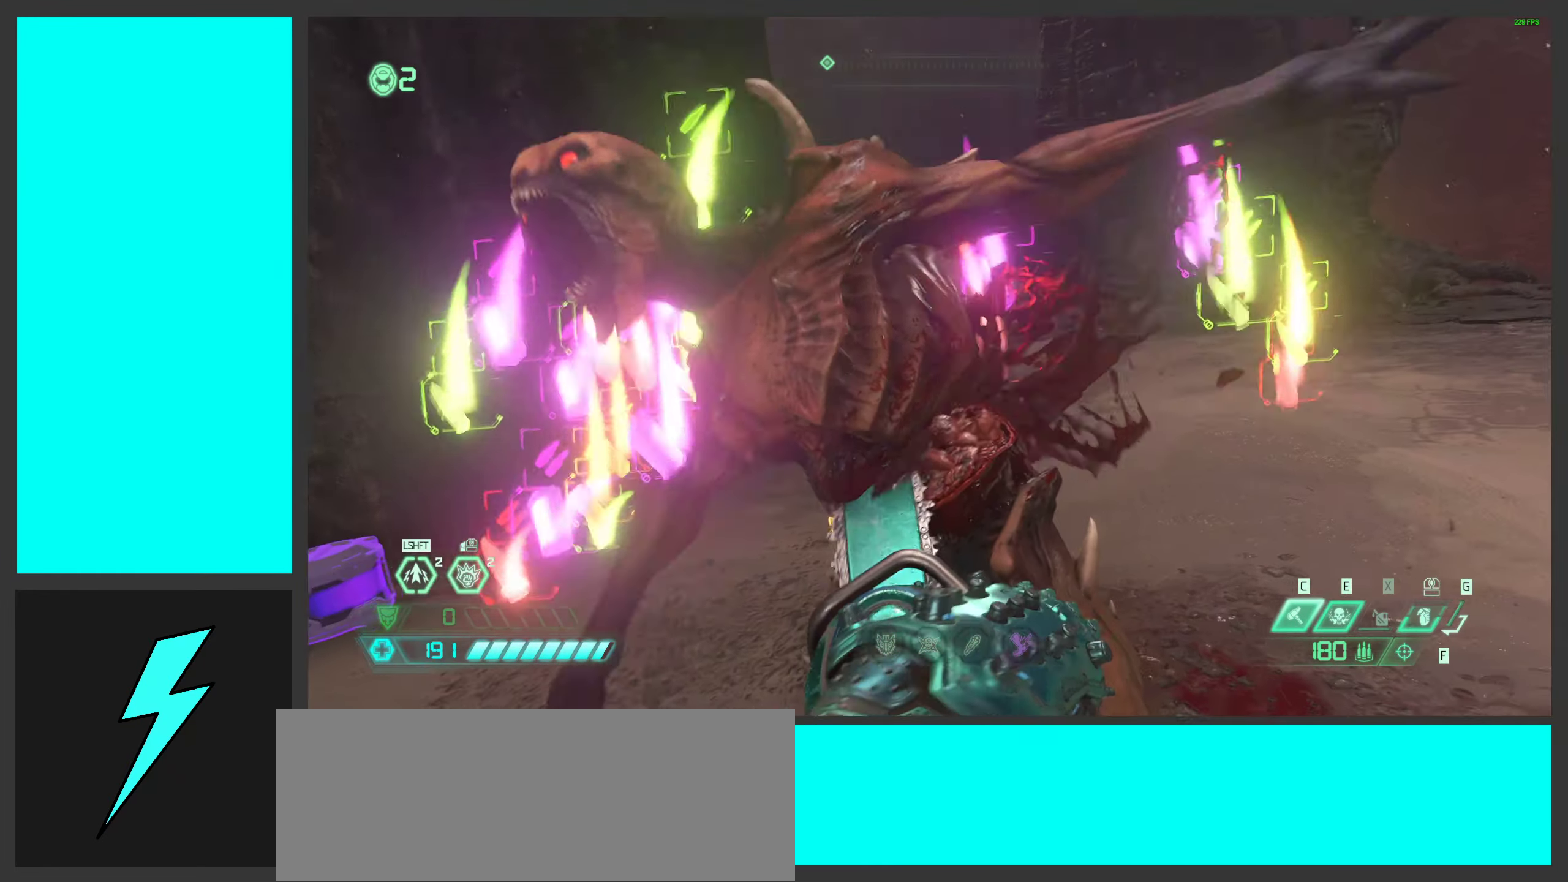
{"keys": ["d"], "mouse": [], "events": []}